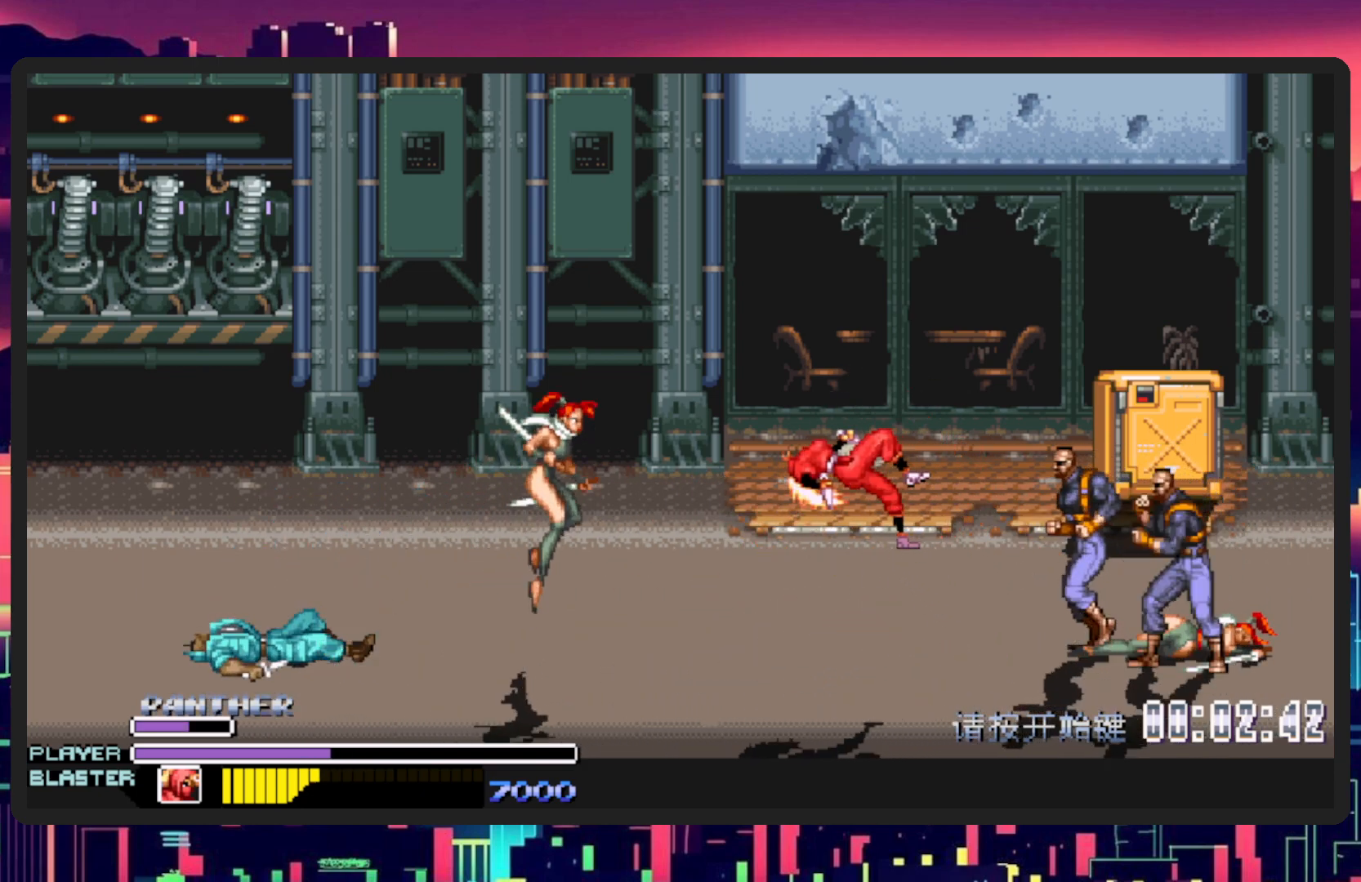
Gameplay with a controller (Nintendo layout); each line is a JSON object with the inputs held at the frame after it. "events" lists button and stick changes between this image and that frame as [ms after this image, input, new state], when the widget could be followed in between. Not read: L2 L3 R2 R3 left_stick right_stick.
{"buttons": [], "events": [[50, "Y", "up"], [217, "DPAD_RIGHT", "up"], [350, "DPAD_LEFT", "down"], [501, "DPAD_LEFT", "up"]]}
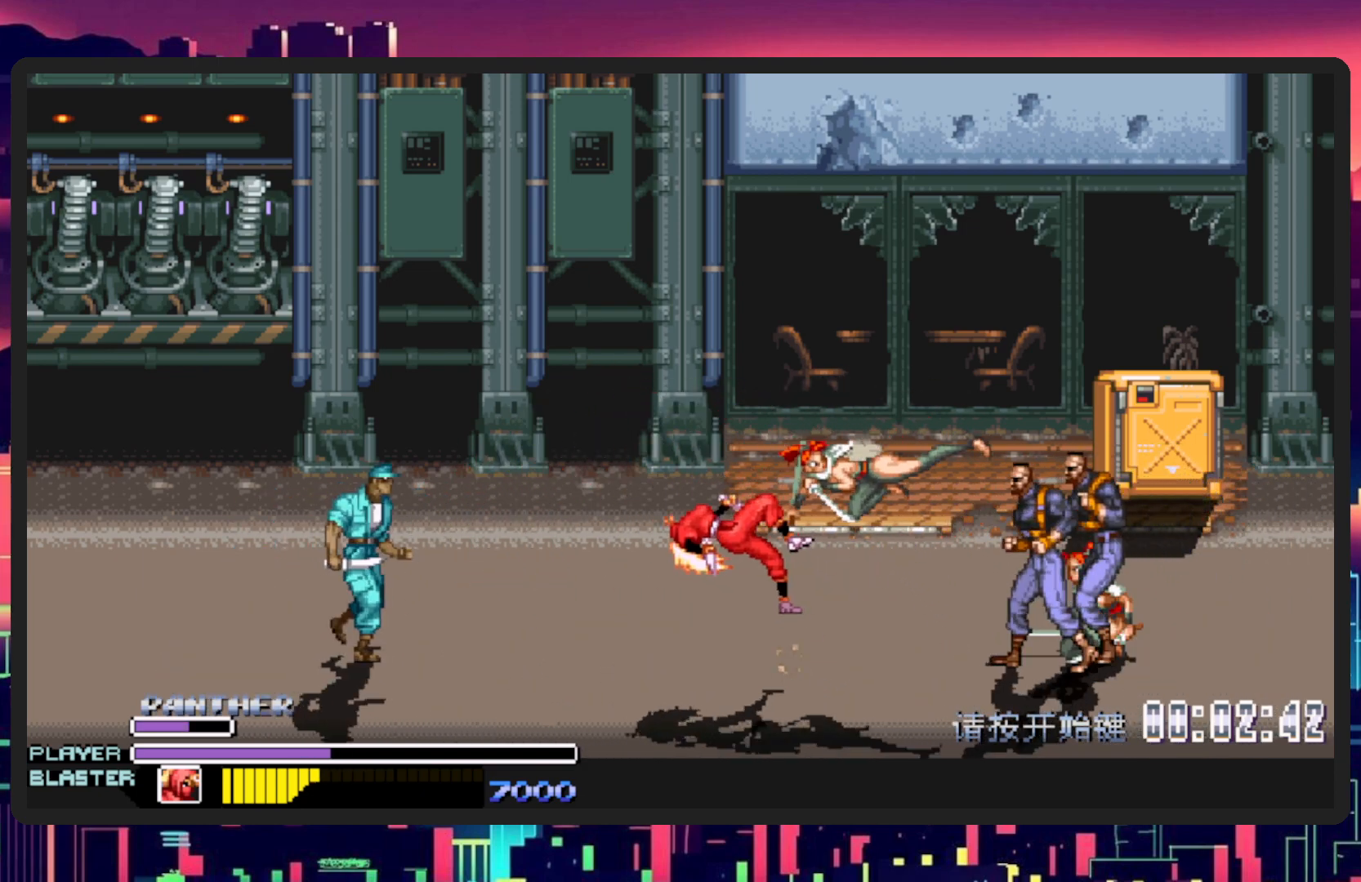
{"buttons": ["DPAD_DOWN", "DPAD_LEFT"], "events": [[66, "DPAD_RIGHT", "down"], [200, "DPAD_RIGHT", "up"], [250, "DPAD_DOWN", "down"], [250, "DPAD_LEFT", "down"]]}
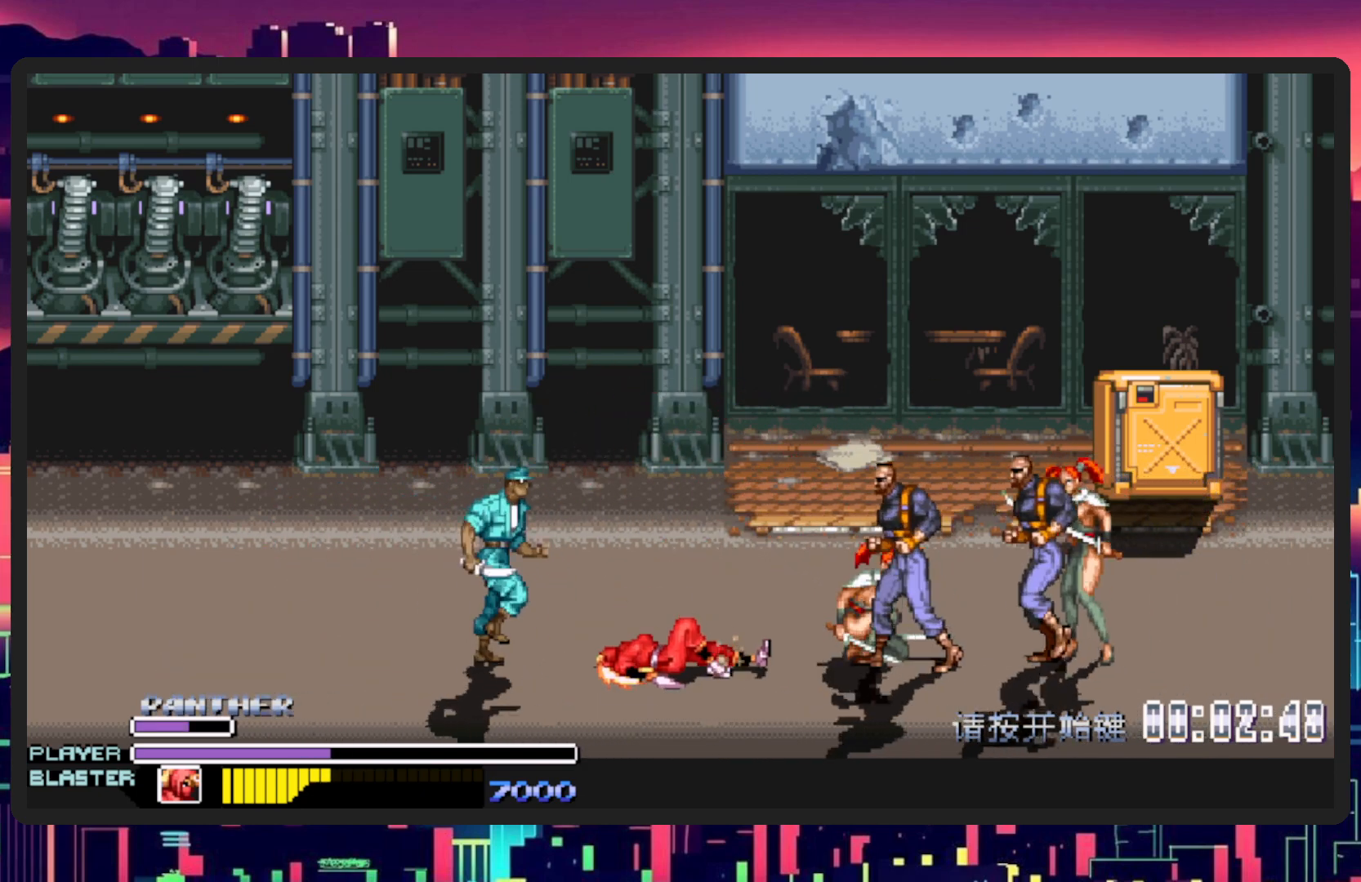
{"buttons": ["DPAD_LEFT"], "events": [[184, "DPAD_DOWN", "up"]]}
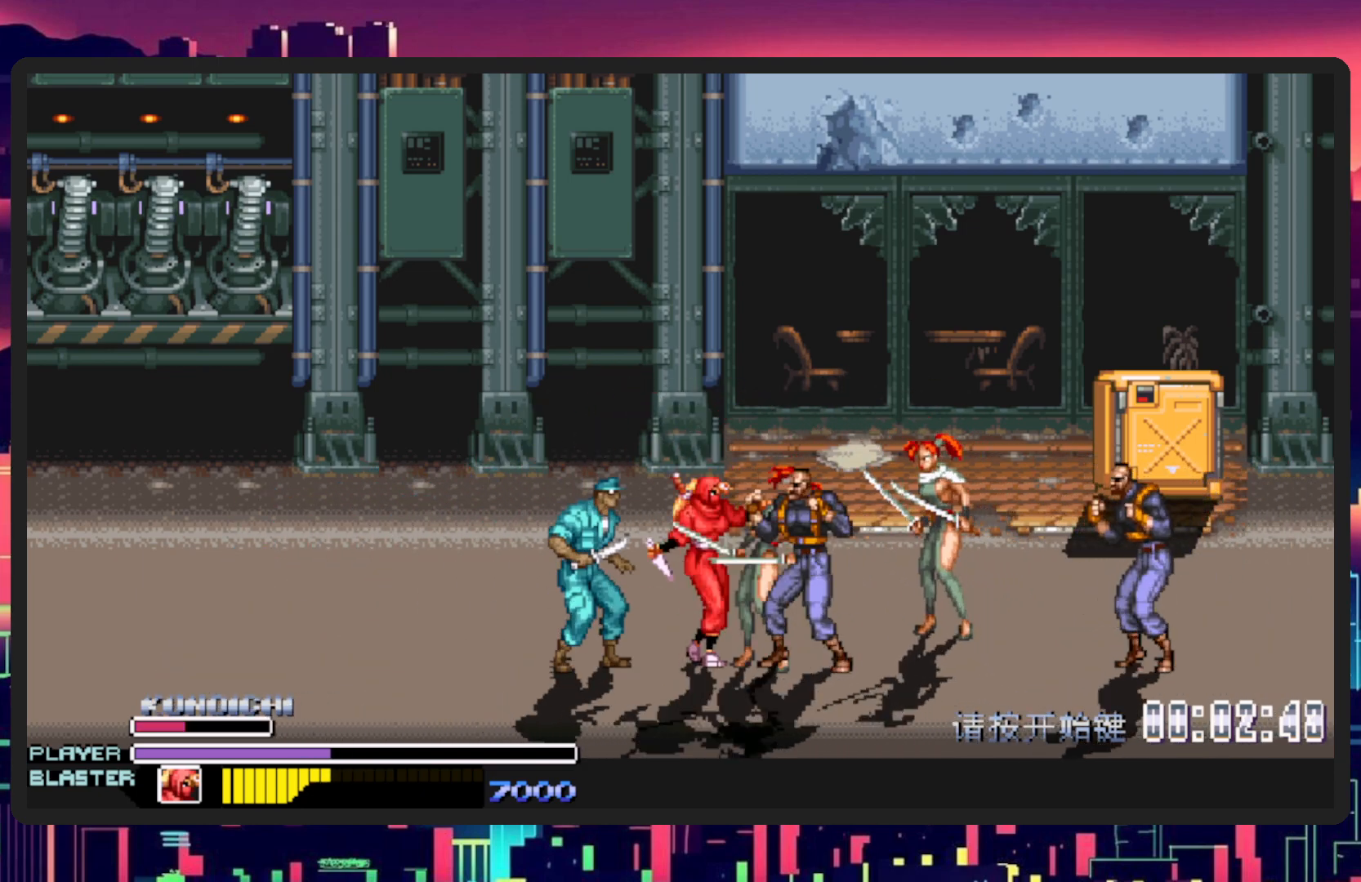
{"buttons": ["B", "Y", "DPAD_DOWN", "DPAD_LEFT"], "events": [[183, "DPAD_DOWN", "down"], [400, "B", "down"], [400, "Y", "down"]]}
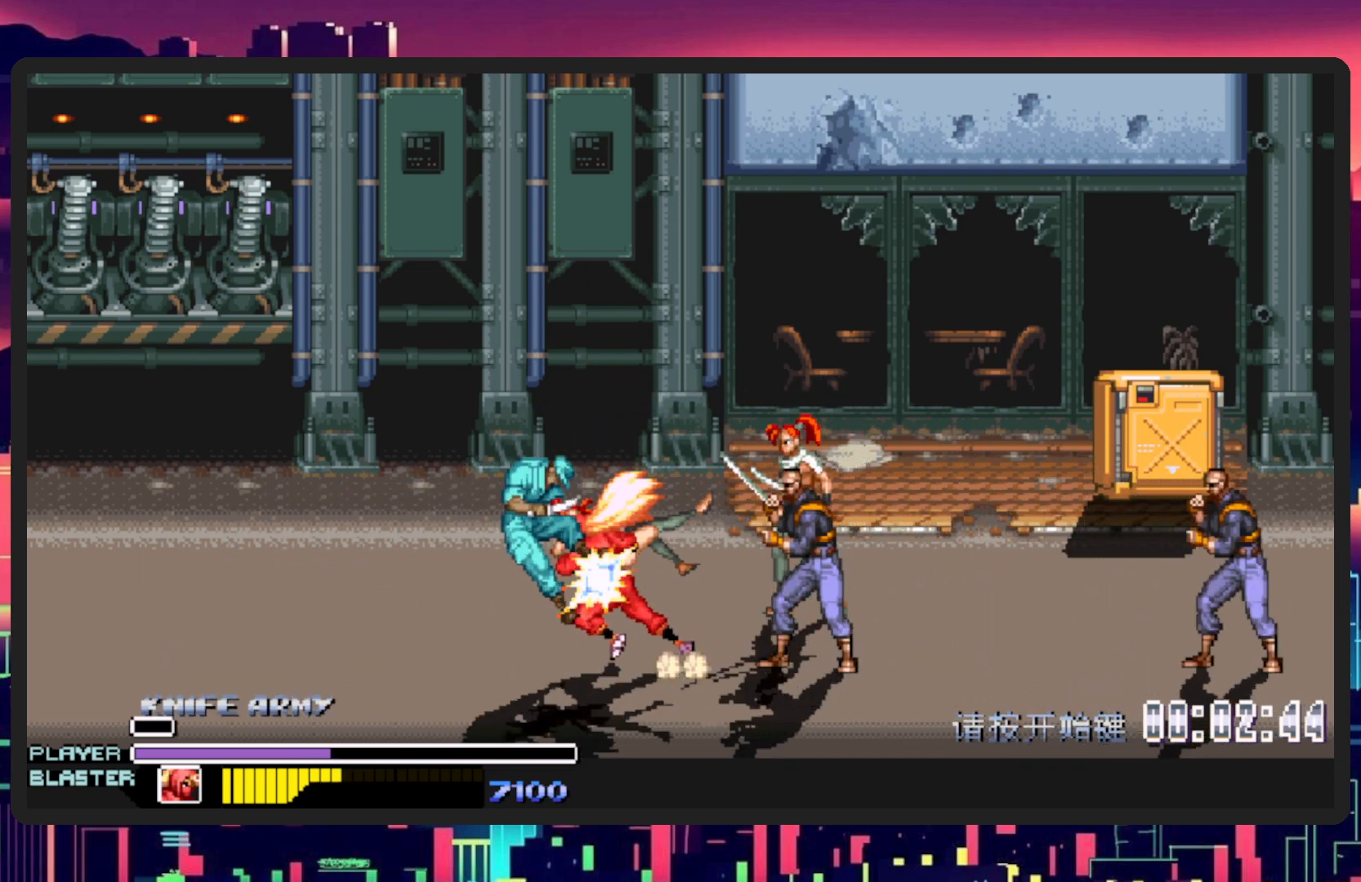
{"buttons": [], "events": [[84, "DPAD_DOWN", "up"], [117, "B", "up"], [134, "Y", "up"], [150, "DPAD_DOWN", "down"], [300, "DPAD_DOWN", "up"], [484, "DPAD_LEFT", "up"]]}
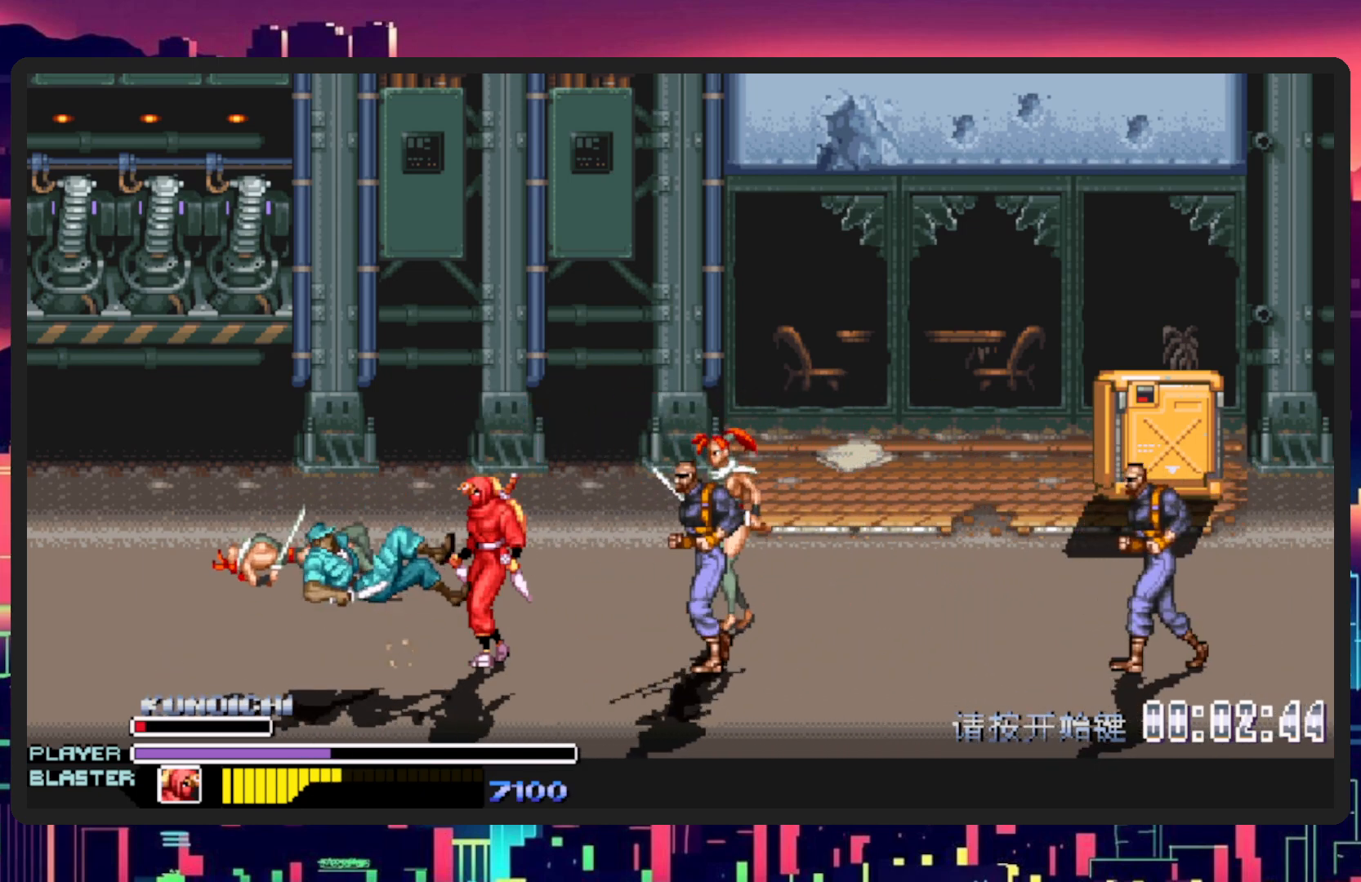
{"buttons": [], "events": [[133, "DPAD_RIGHT", "down"], [150, "DPAD_DOWN", "down"], [217, "L1", "down"], [383, "DPAD_DOWN", "up"], [417, "L1", "up"], [433, "DPAD_RIGHT", "up"]]}
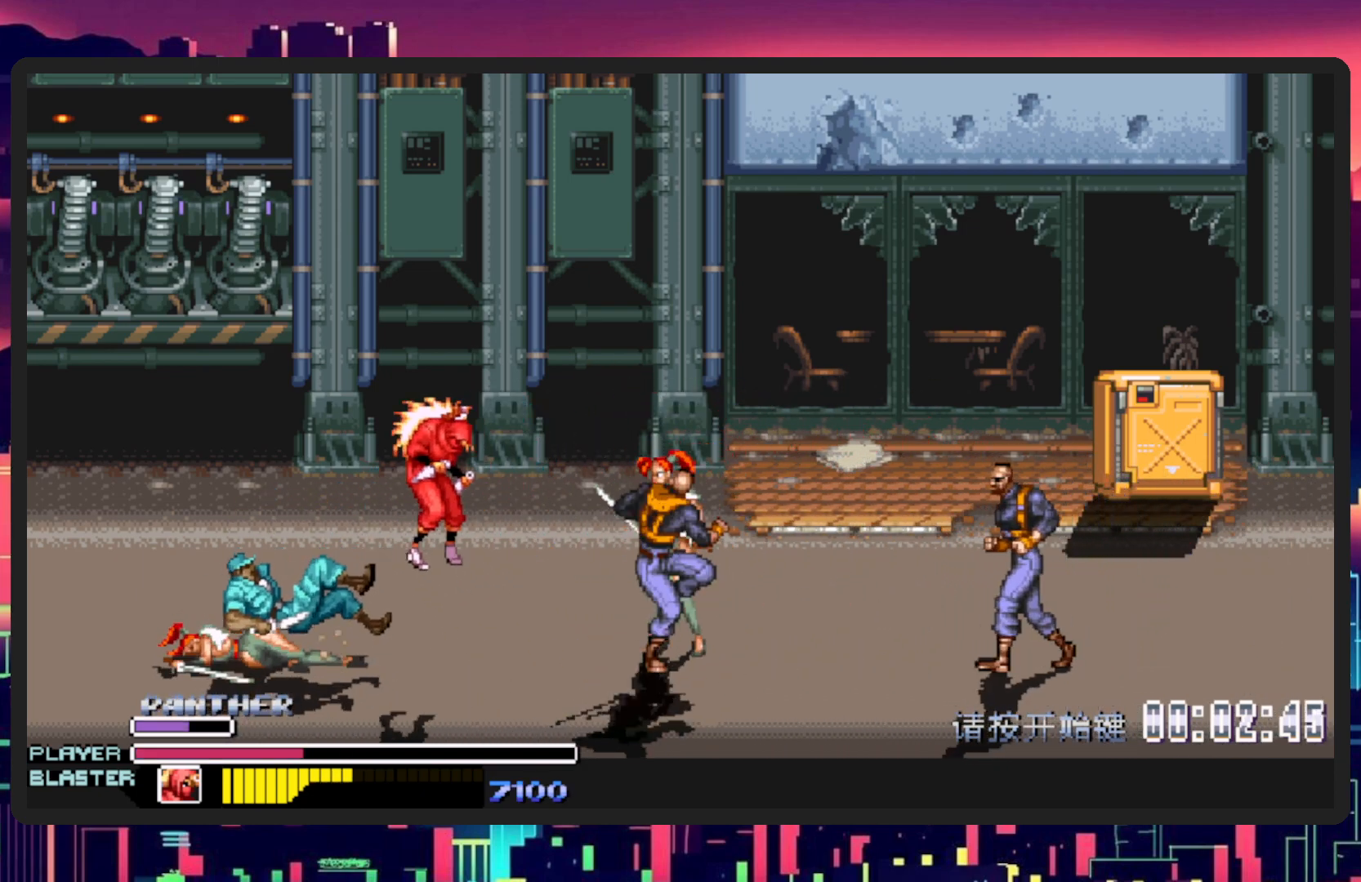
{"buttons": [], "events": []}
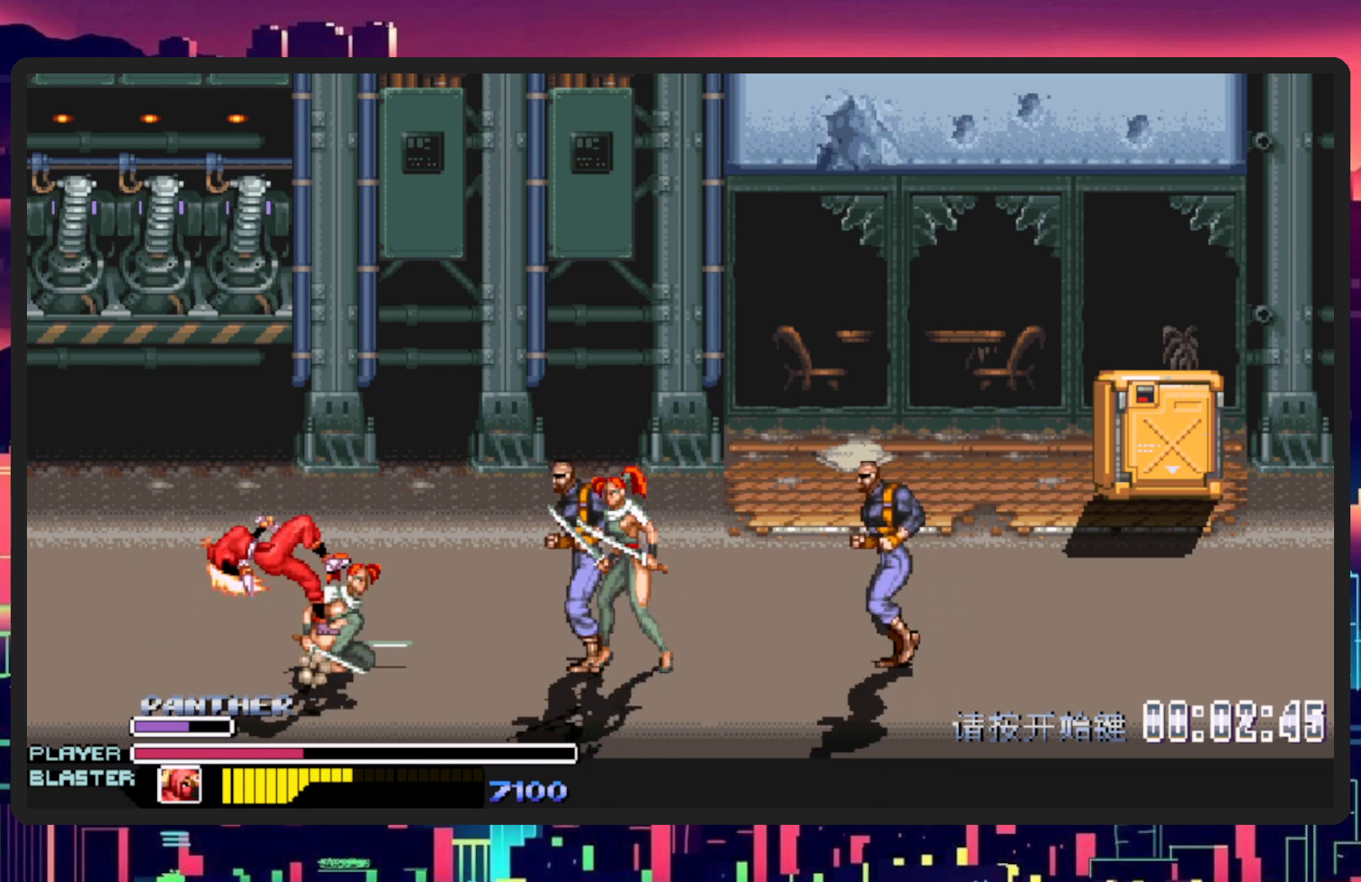
{"buttons": [], "events": [[317, "DPAD_RIGHT", "down"], [500, "DPAD_RIGHT", "up"]]}
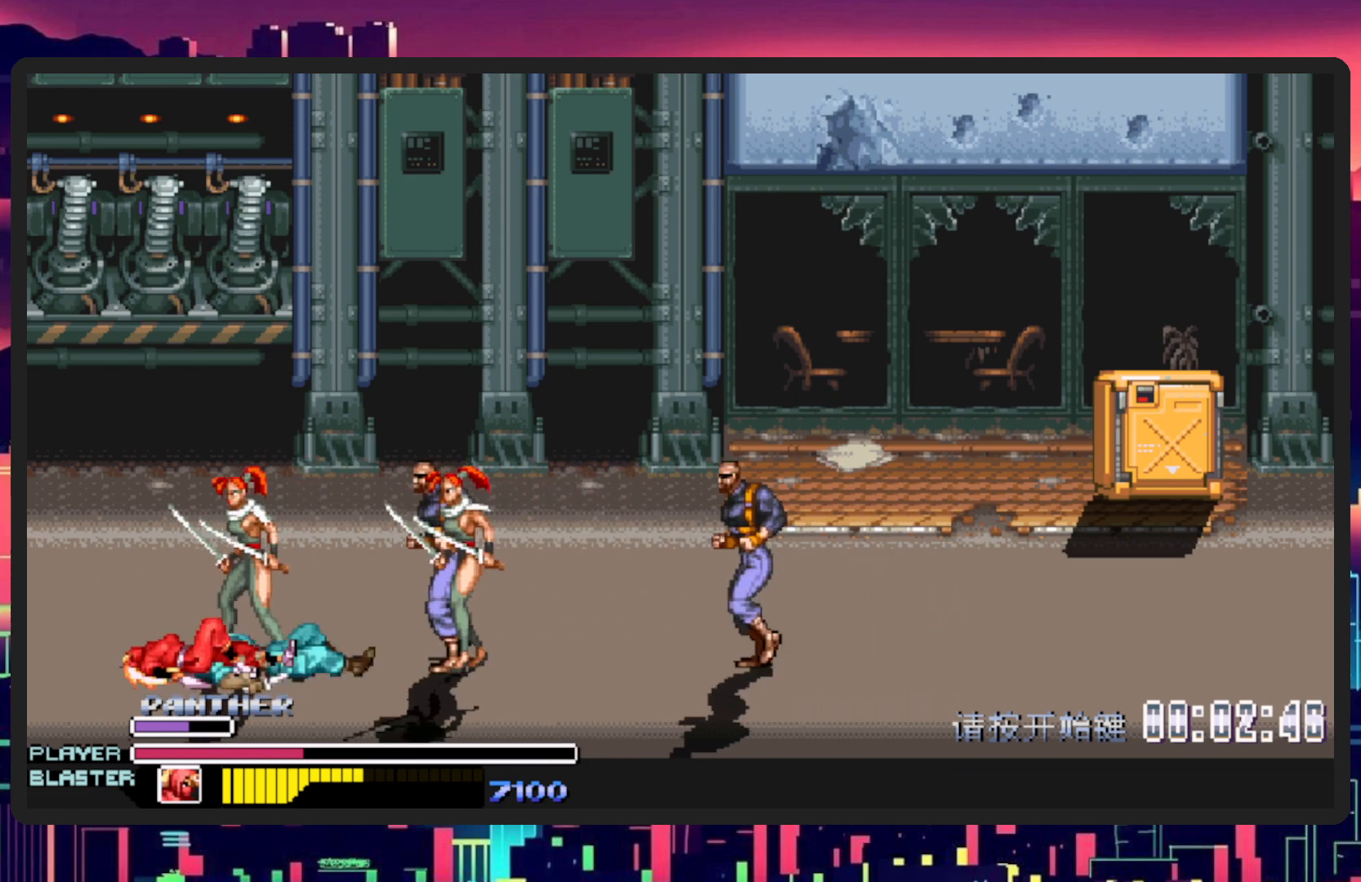
{"buttons": [], "events": [[184, "L1", "down"], [384, "L1", "up"]]}
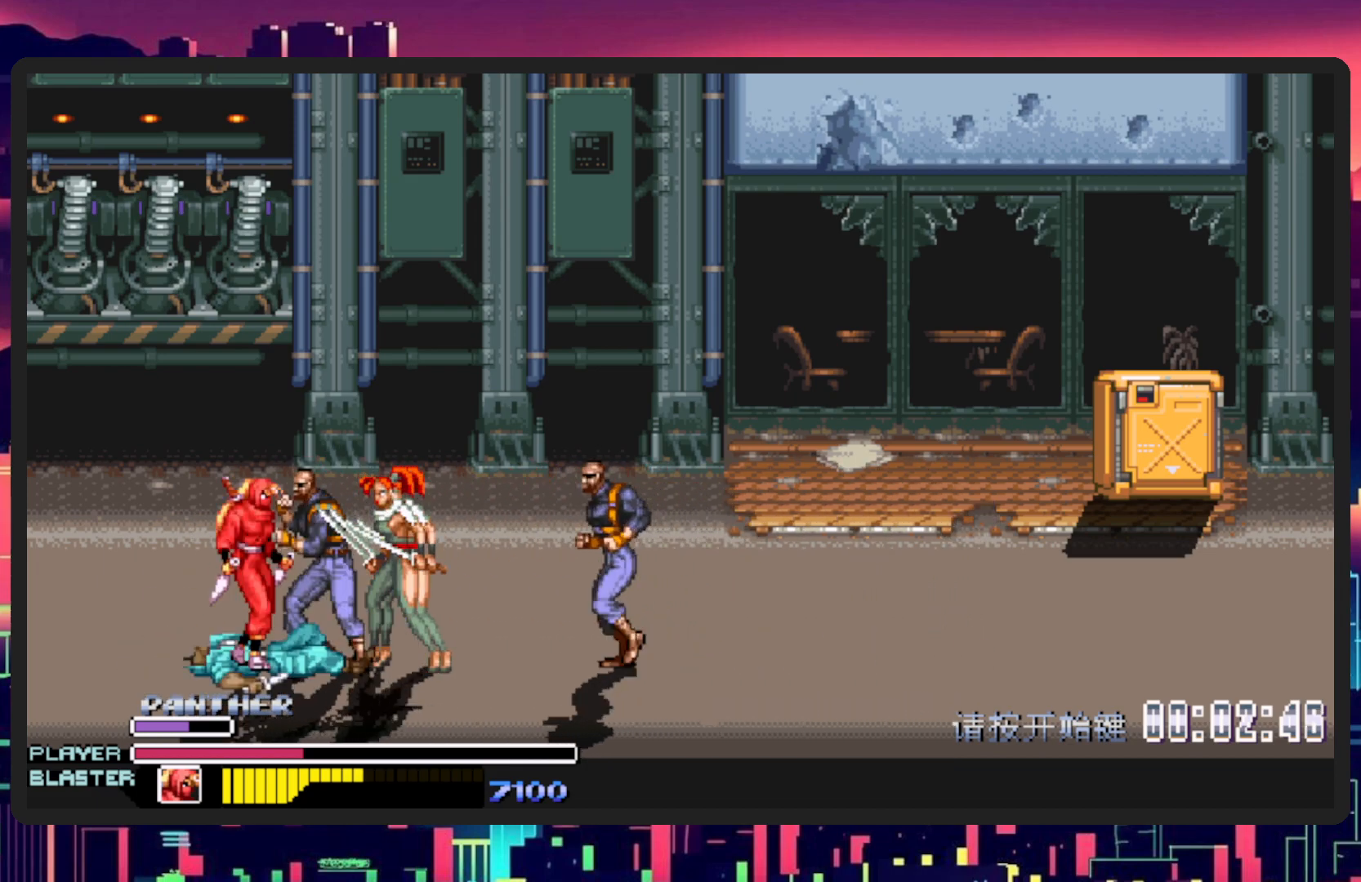
{"buttons": [], "events": [[33, "L1", "down"], [250, "L1", "up"]]}
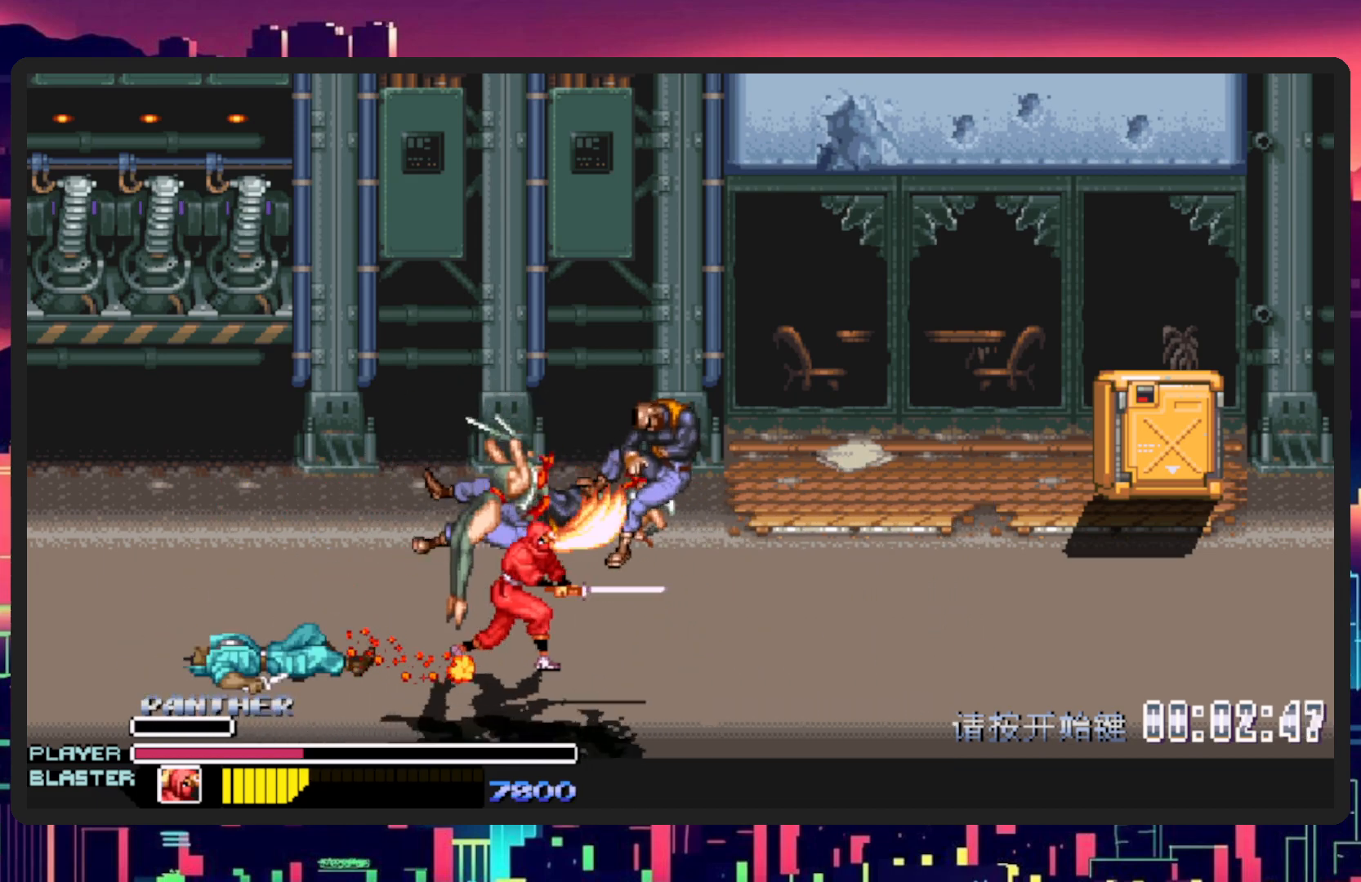
{"buttons": ["DPAD_LEFT"], "events": [[467, "DPAD_LEFT", "down"]]}
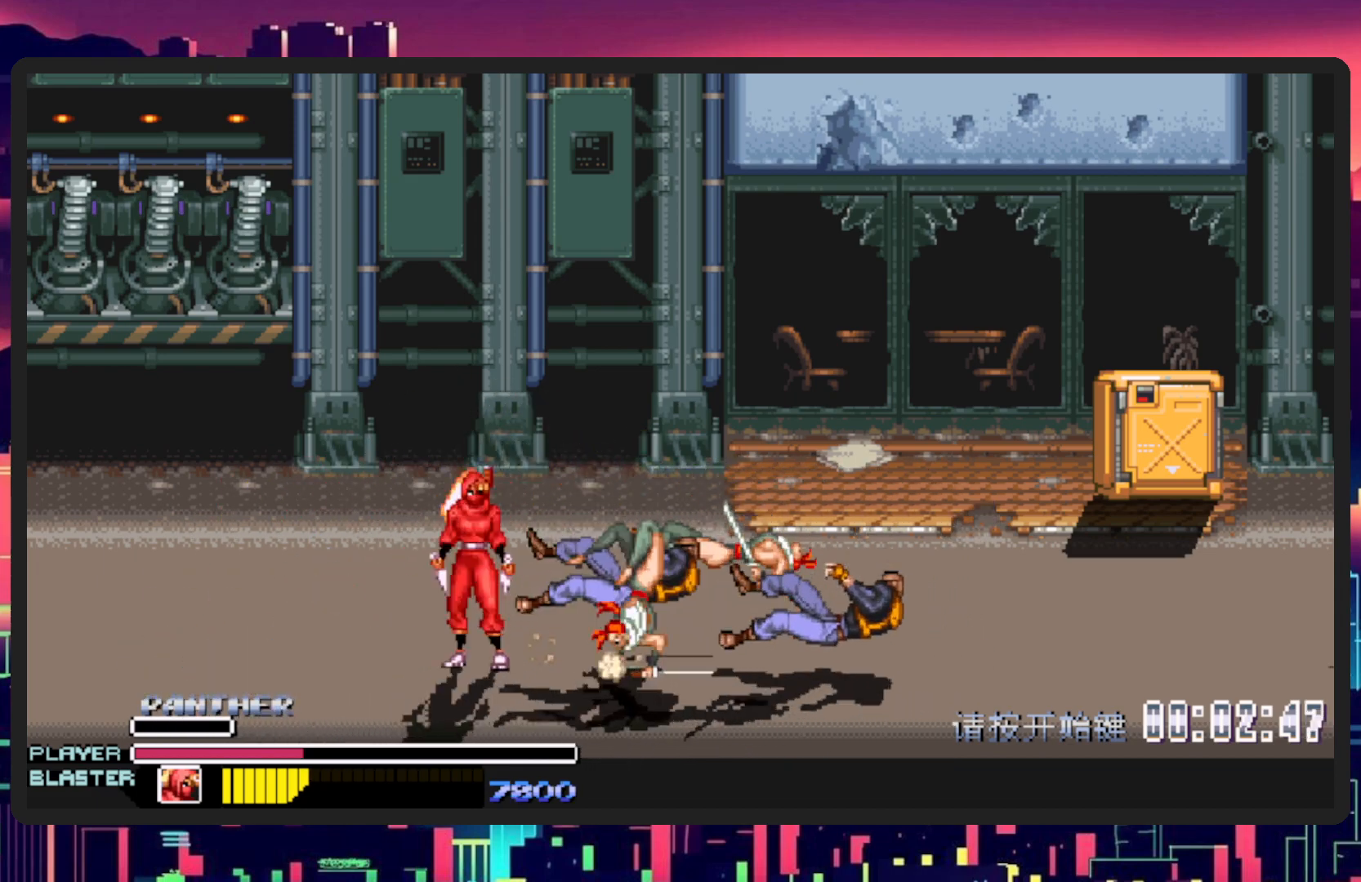
{"buttons": ["DPAD_LEFT"], "events": []}
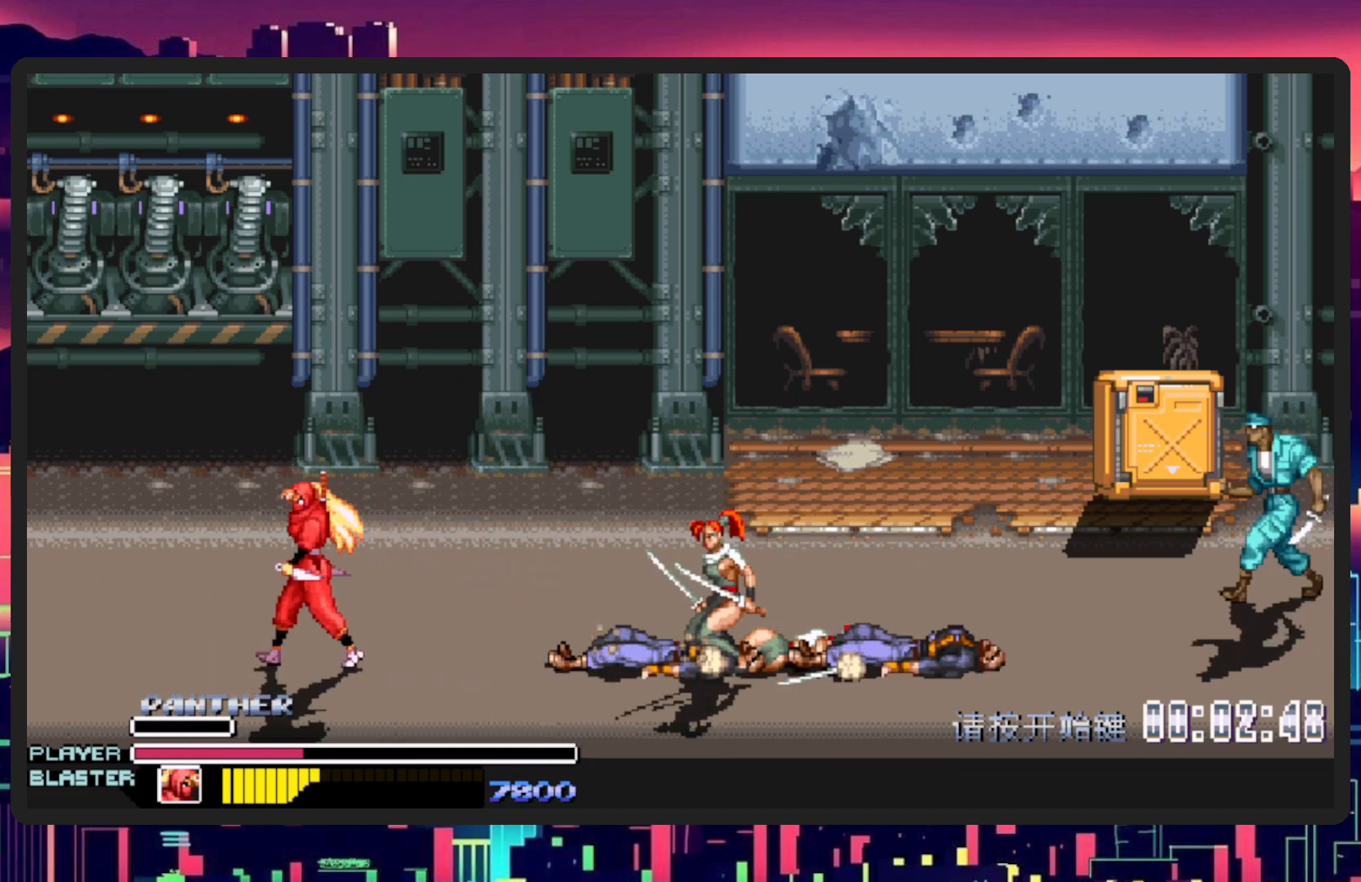
{"buttons": ["R1"], "events": [[50, "DPAD_LEFT", "up"], [100, "DPAD_RIGHT", "down"], [217, "R1", "down"], [234, "DPAD_RIGHT", "up"]]}
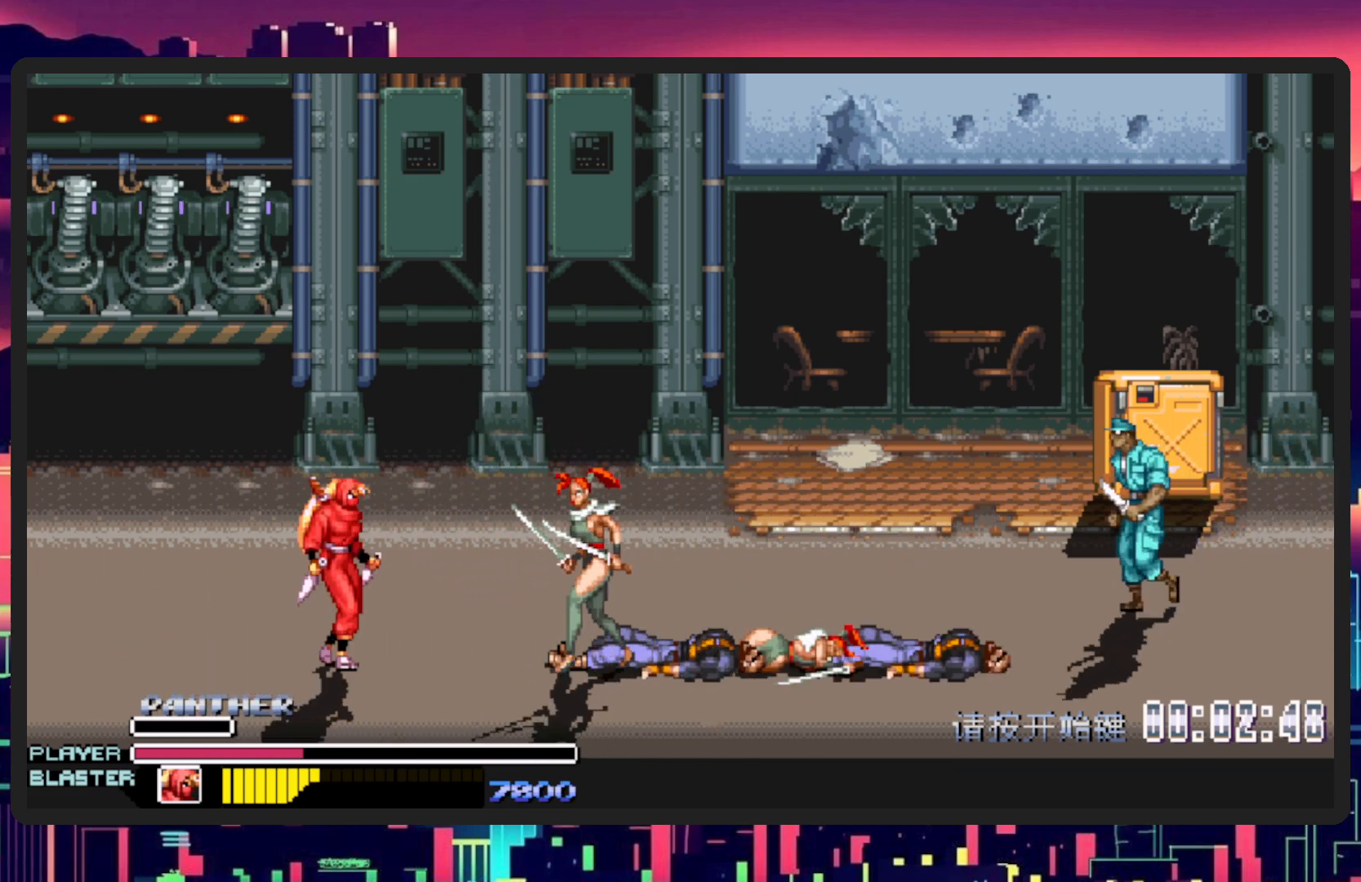
{"buttons": ["DPAD_RIGHT"], "events": [[16, "R1", "up"], [166, "Y", "down"], [217, "DPAD_RIGHT", "down"], [350, "Y", "up"]]}
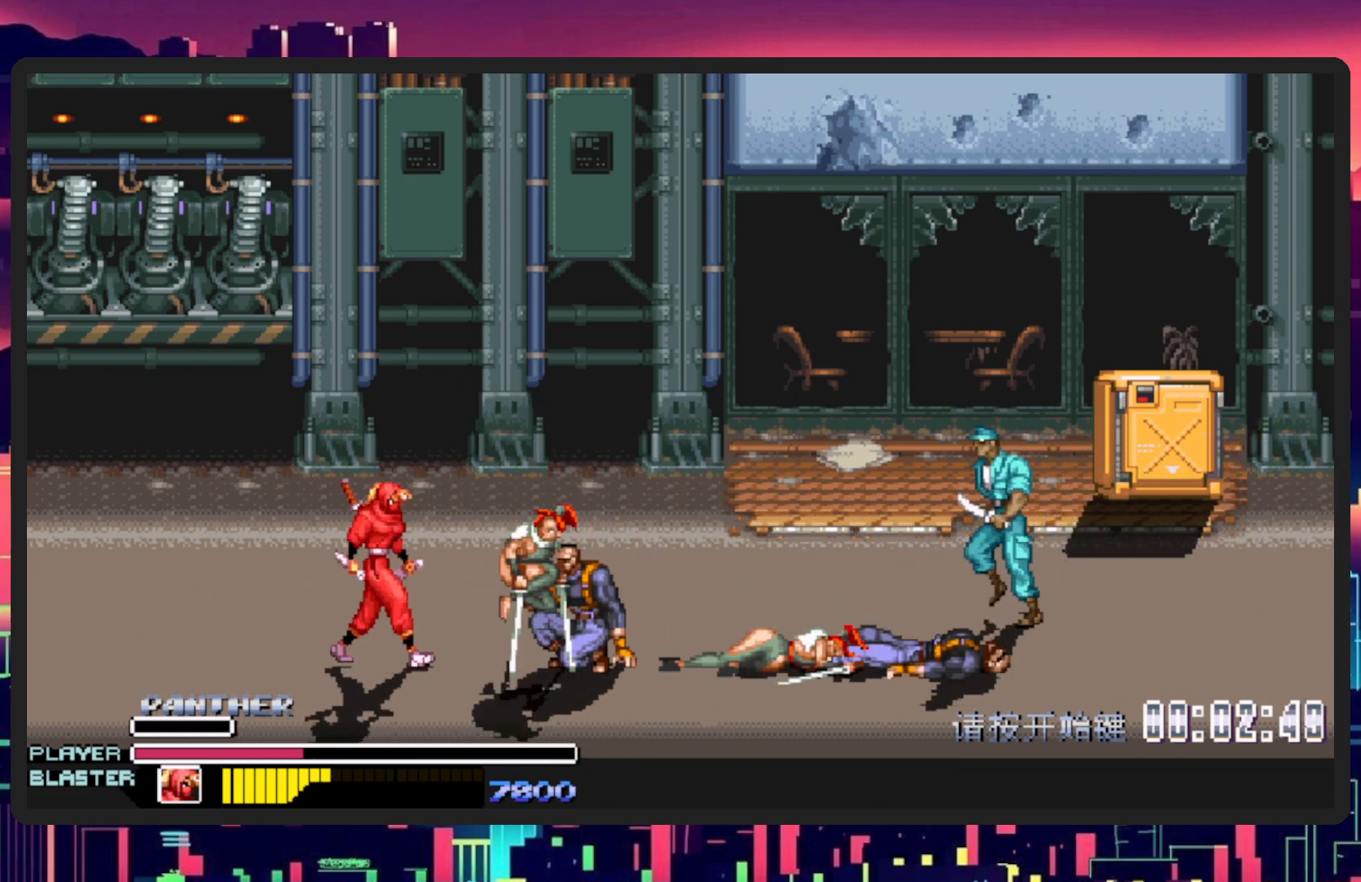
{"buttons": ["DPAD_RIGHT"], "events": [[267, "DPAD_RIGHT", "up"], [284, "Y", "down"], [334, "DPAD_RIGHT", "down"], [501, "Y", "up"]]}
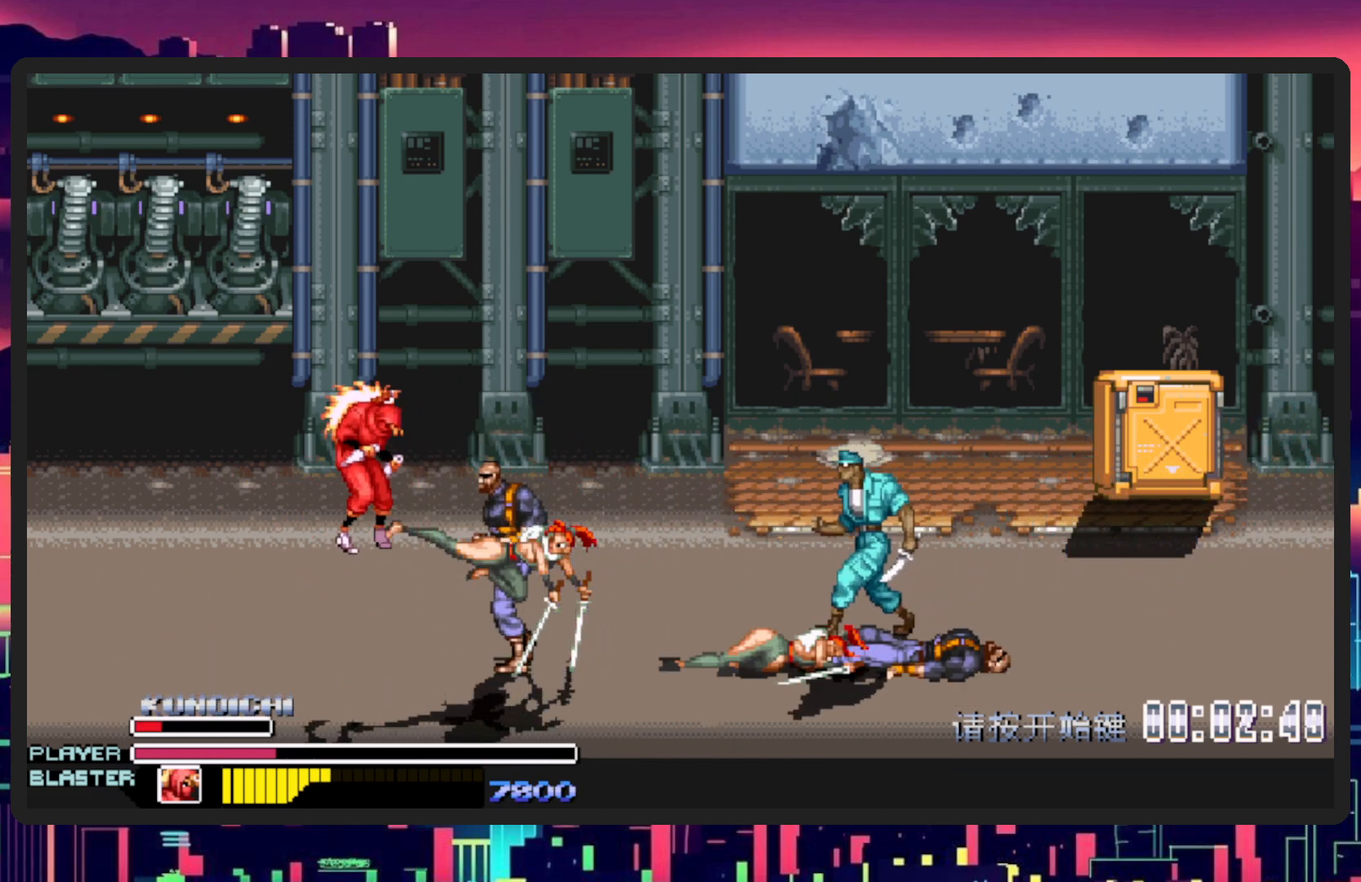
{"buttons": [], "events": [[166, "DPAD_RIGHT", "up"]]}
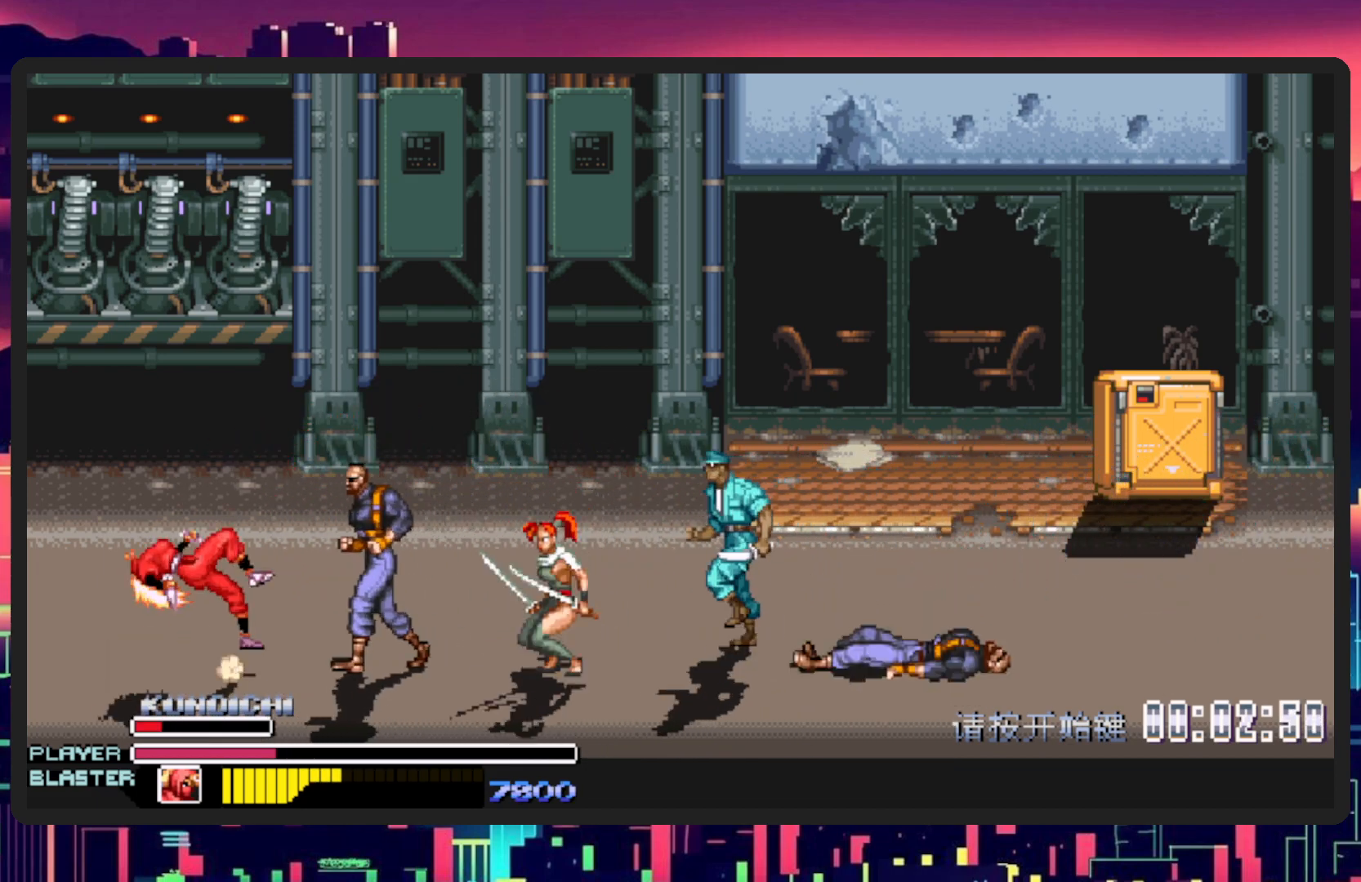
{"buttons": [], "events": [[184, "DPAD_LEFT", "down"], [434, "DPAD_LEFT", "up"]]}
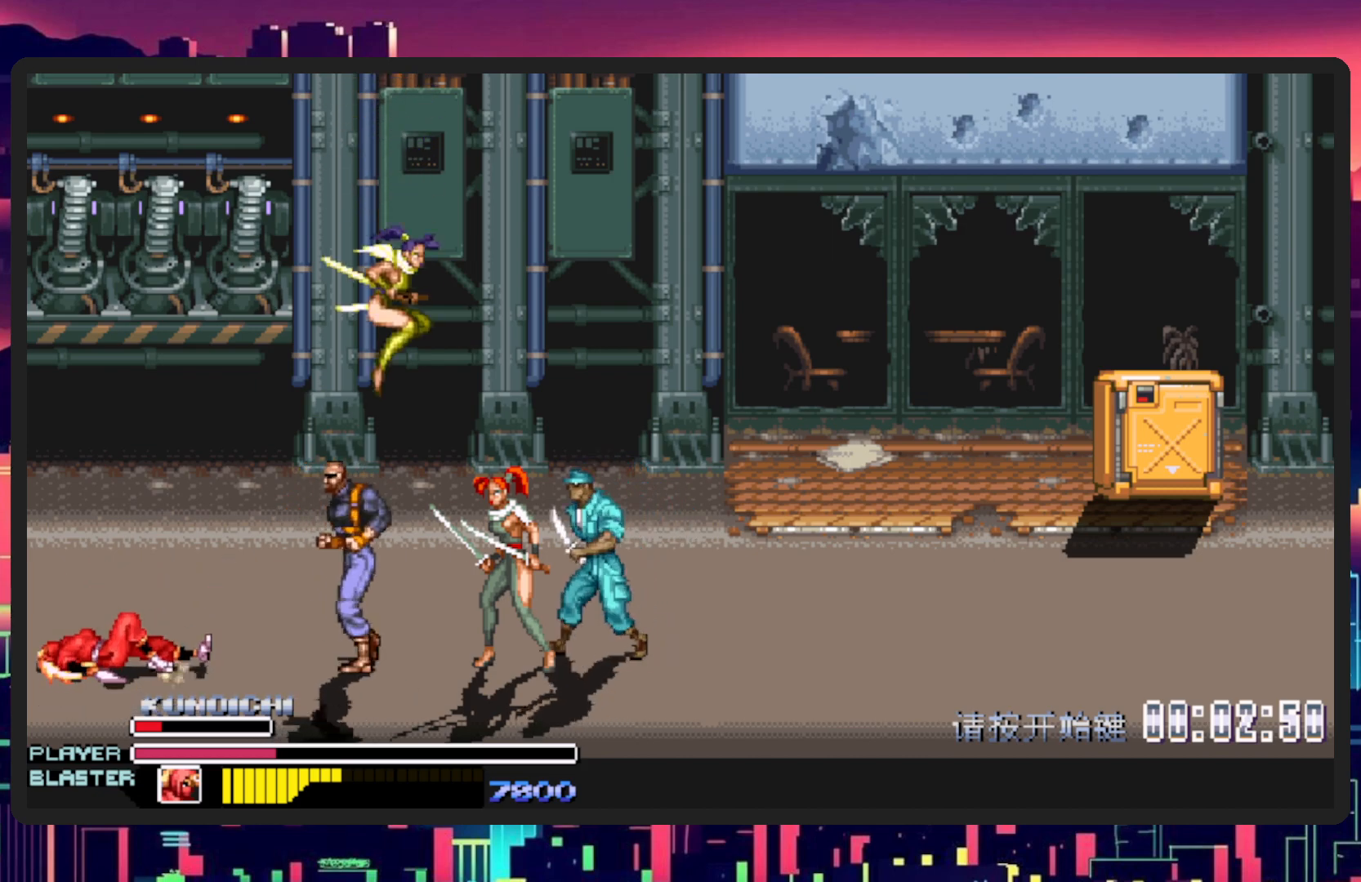
{"buttons": ["DPAD_LEFT"], "events": [[50, "DPAD_LEFT", "down"]]}
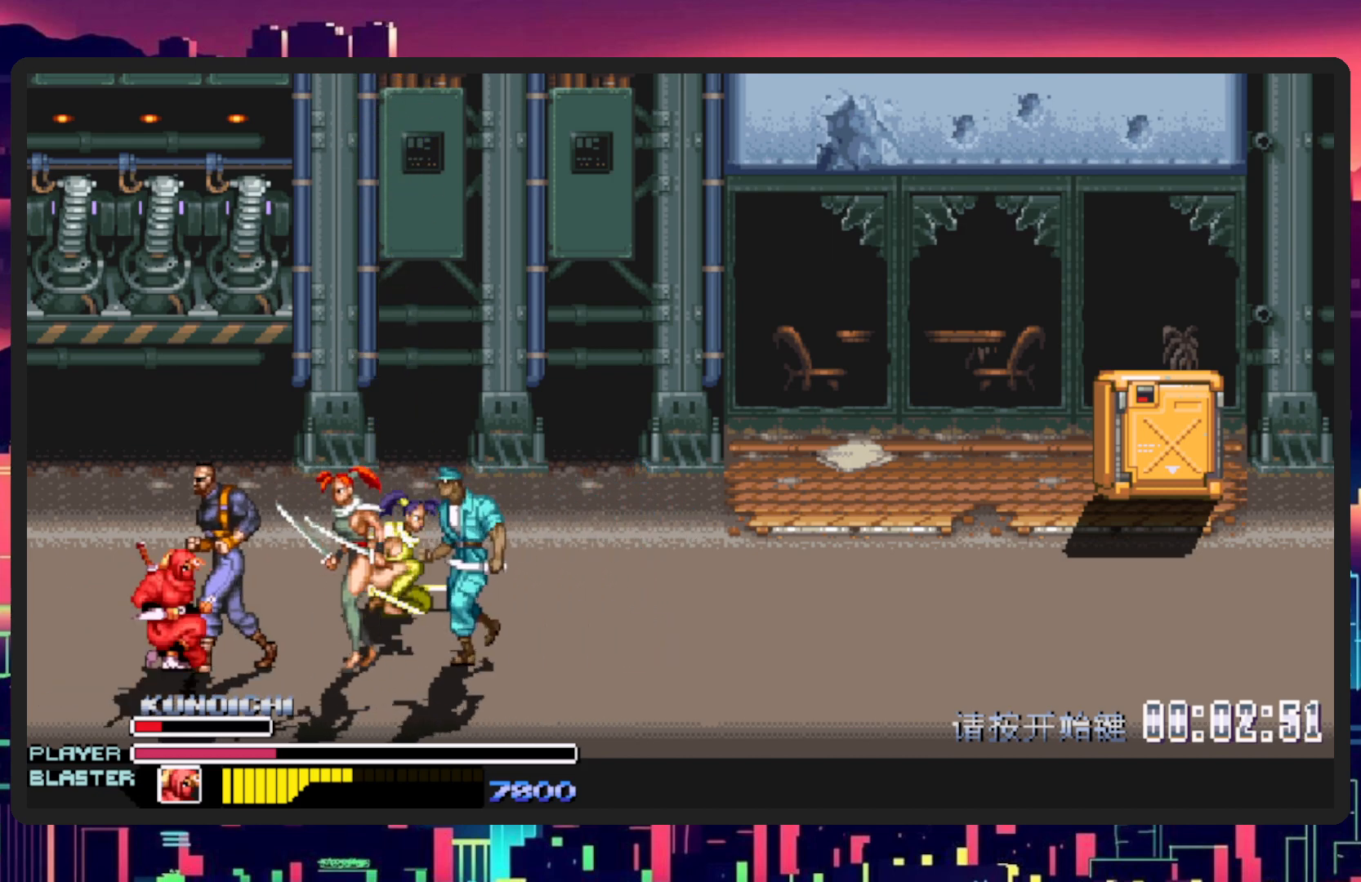
{"buttons": ["DPAD_RIGHT"], "events": [[101, "DPAD_DOWN", "down"], [167, "DPAD_LEFT", "up"], [184, "DPAD_RIGHT", "down"], [251, "B", "down"], [267, "DPAD_DOWN", "up"], [401, "B", "up"]]}
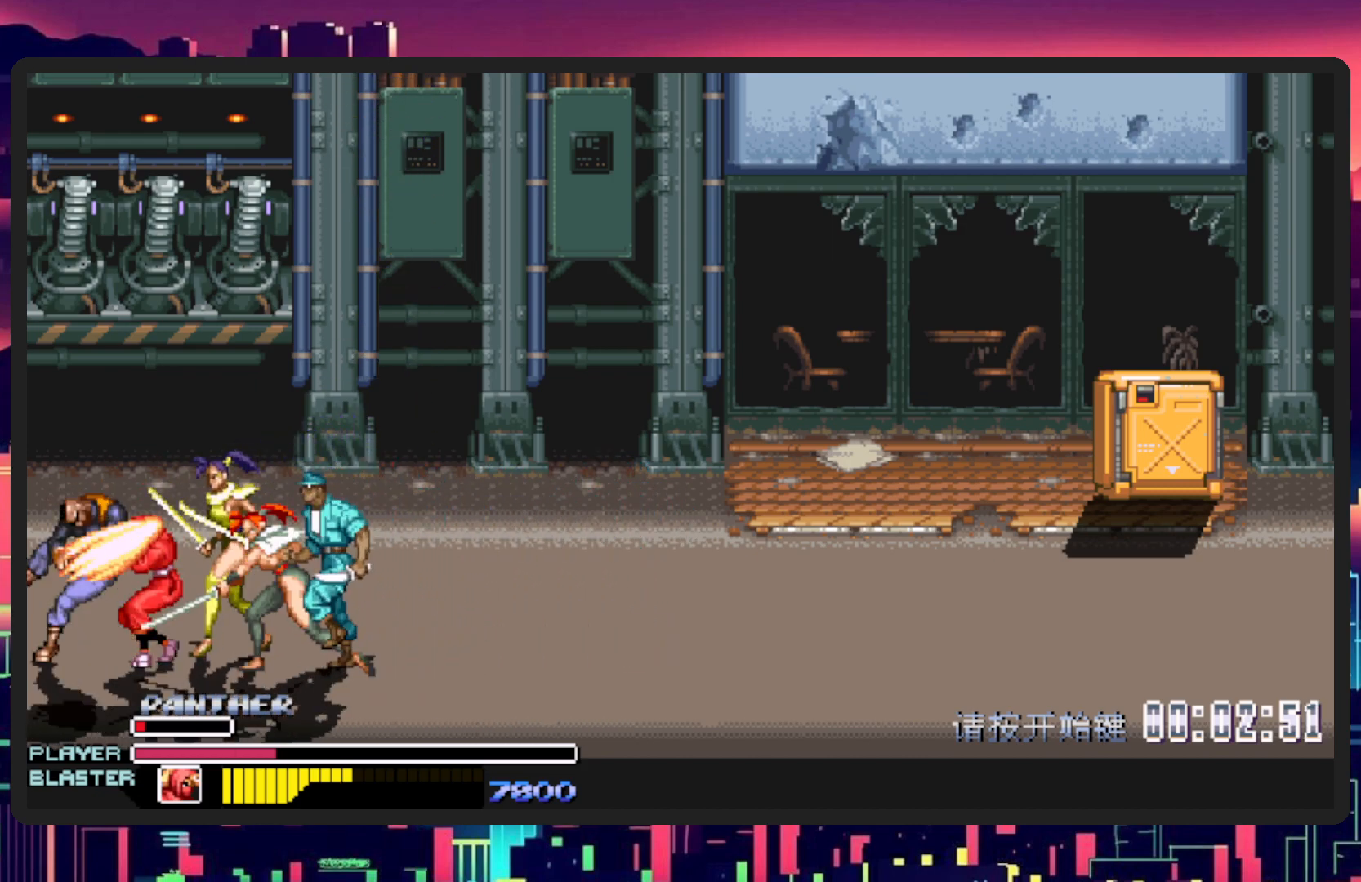
{"buttons": ["Y", "DPAD_RIGHT"], "events": [[117, "Y", "down"], [300, "Y", "up"], [384, "Y", "down"]]}
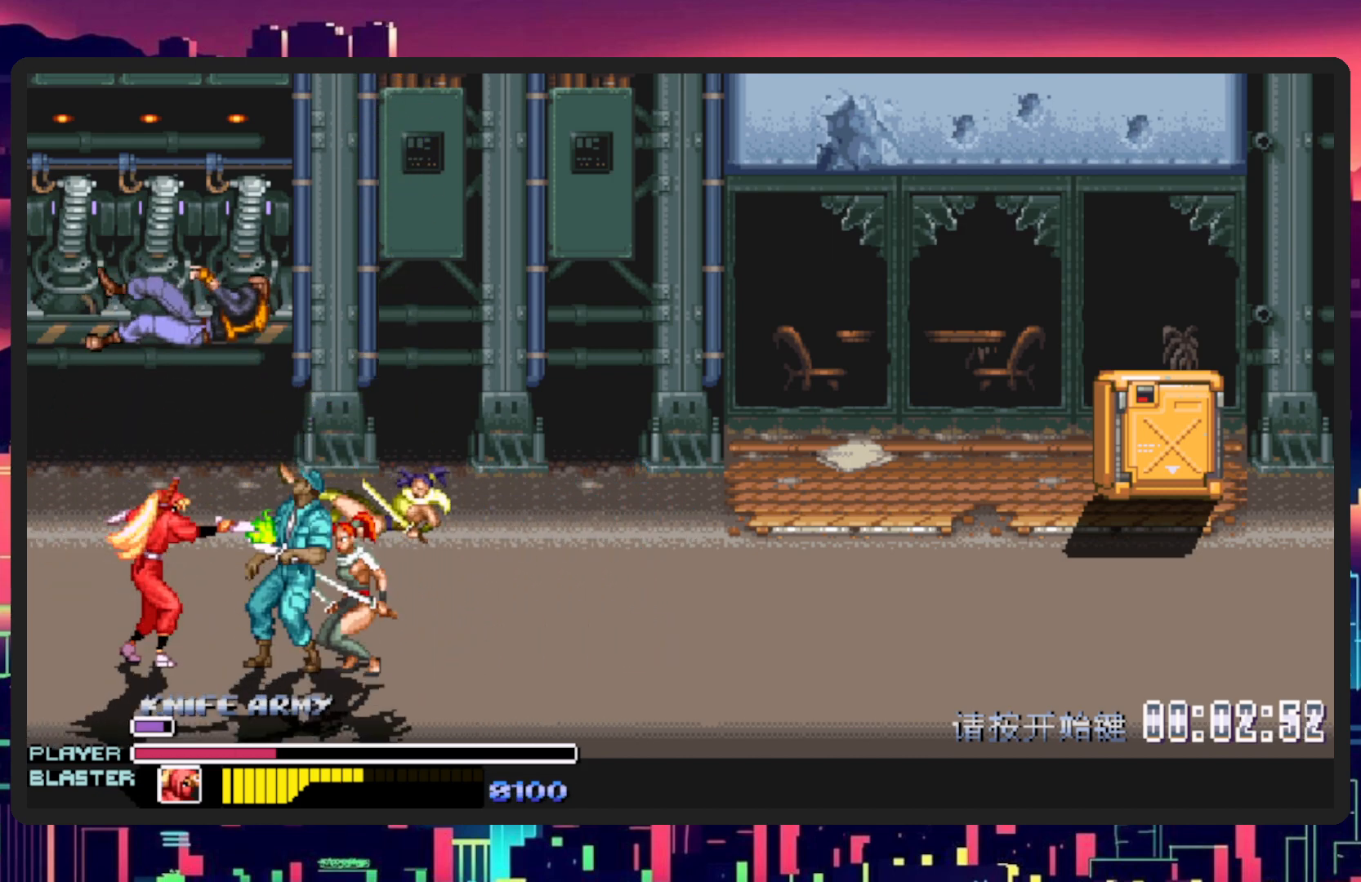
{"buttons": ["Y", "DPAD_RIGHT"], "events": [[50, "Y", "up"], [251, "Y", "down"], [451, "Y", "up"], [501, "Y", "down"]]}
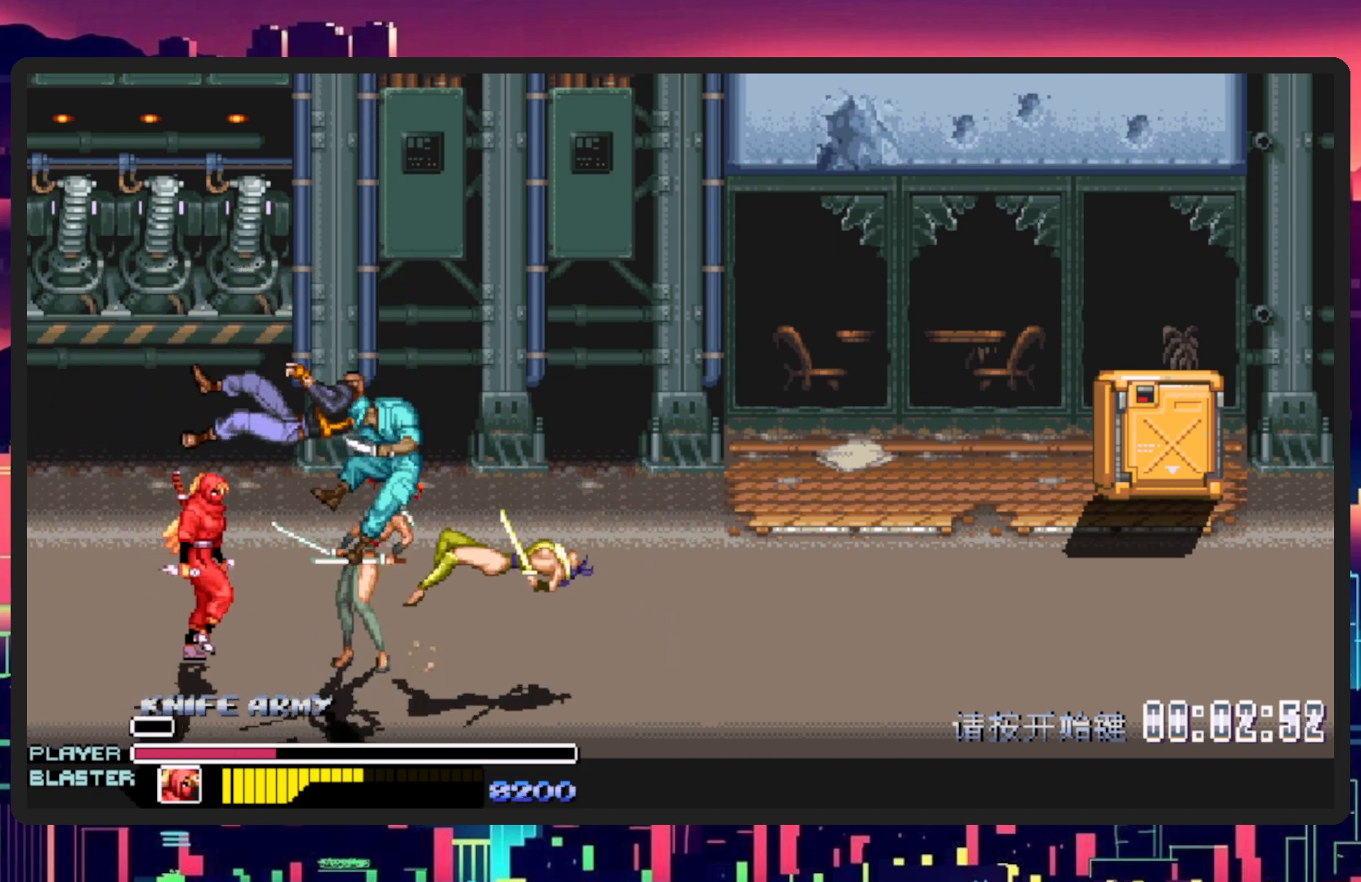
{"buttons": ["Y", "DPAD_RIGHT"], "events": [[167, "Y", "up"], [234, "Y", "down"], [417, "Y", "up"], [467, "Y", "down"]]}
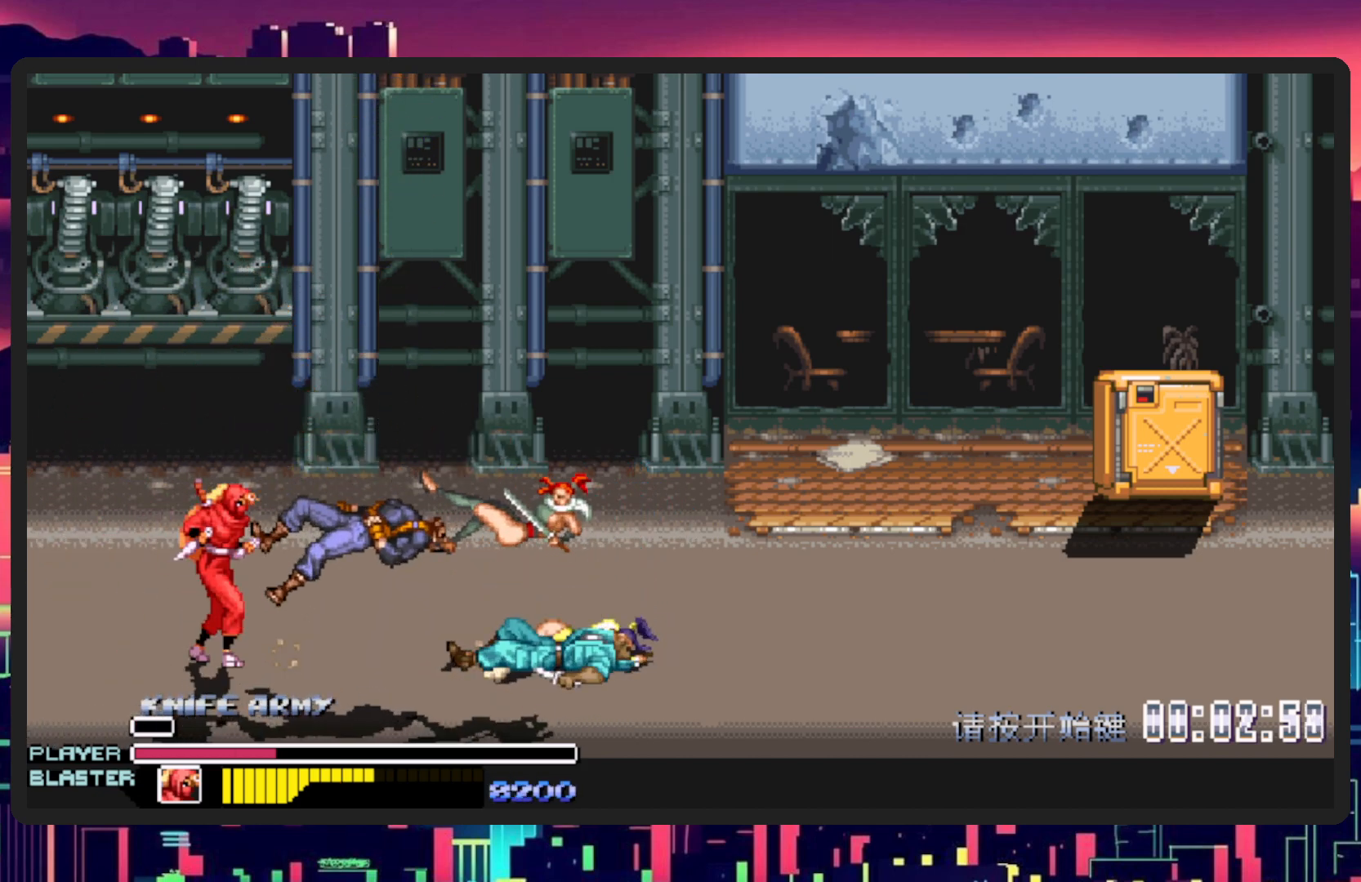
{"buttons": ["DPAD_RIGHT"], "events": [[117, "Y", "up"]]}
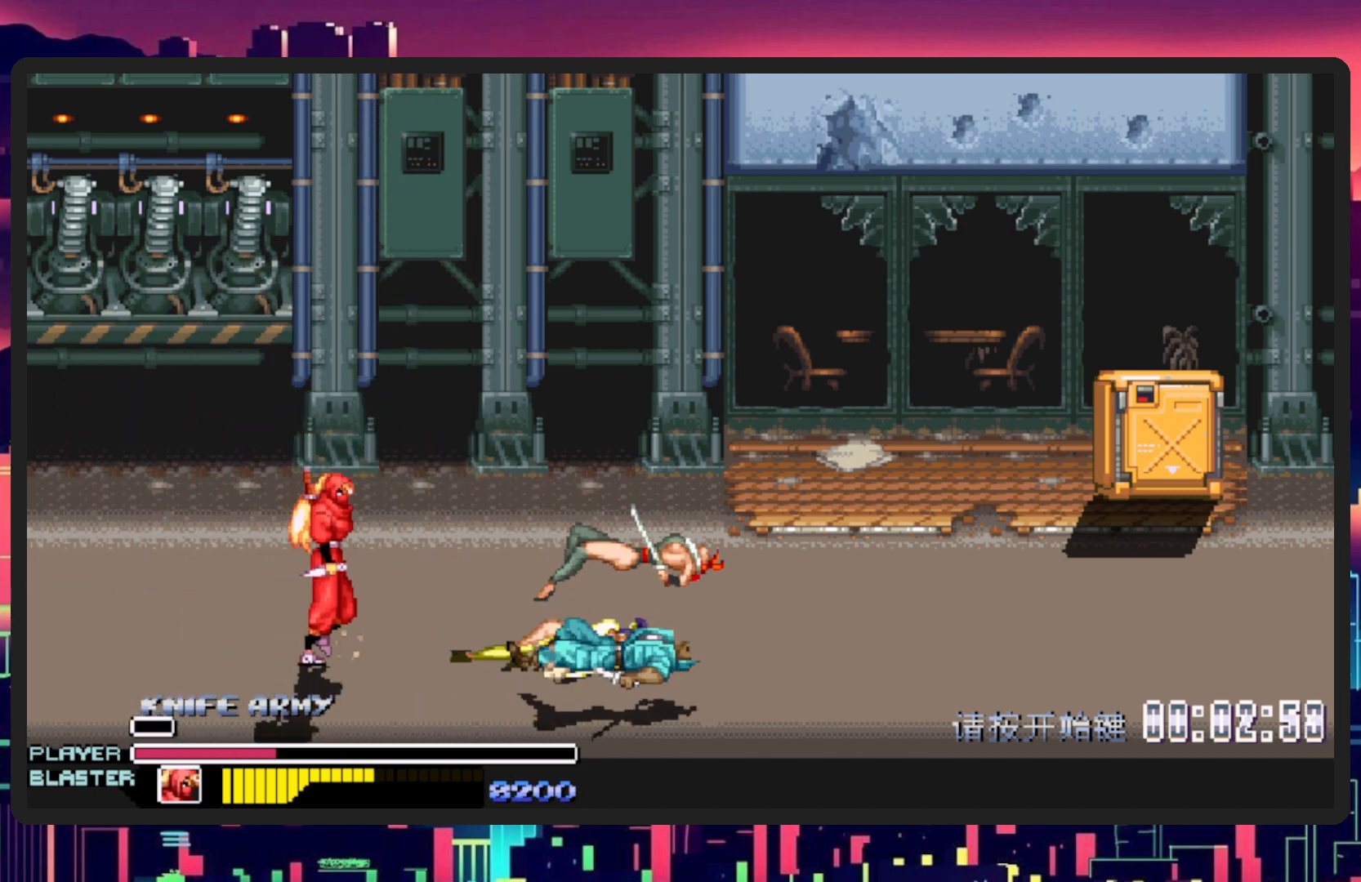
{"buttons": ["DPAD_RIGHT"], "events": [[233, "B", "down"], [384, "B", "up"]]}
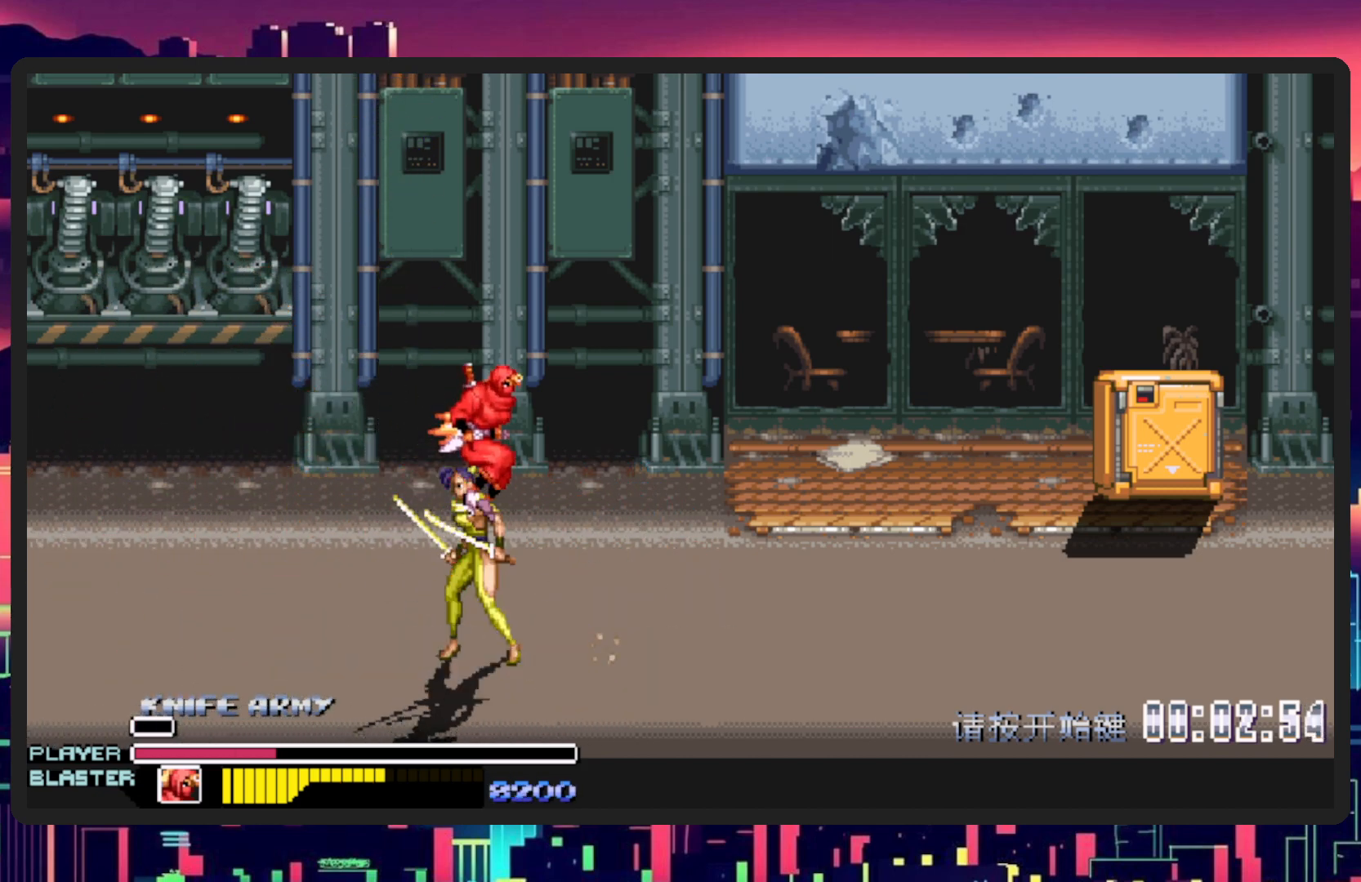
{"buttons": ["DPAD_RIGHT"], "events": [[84, "Y", "down"], [317, "Y", "up"]]}
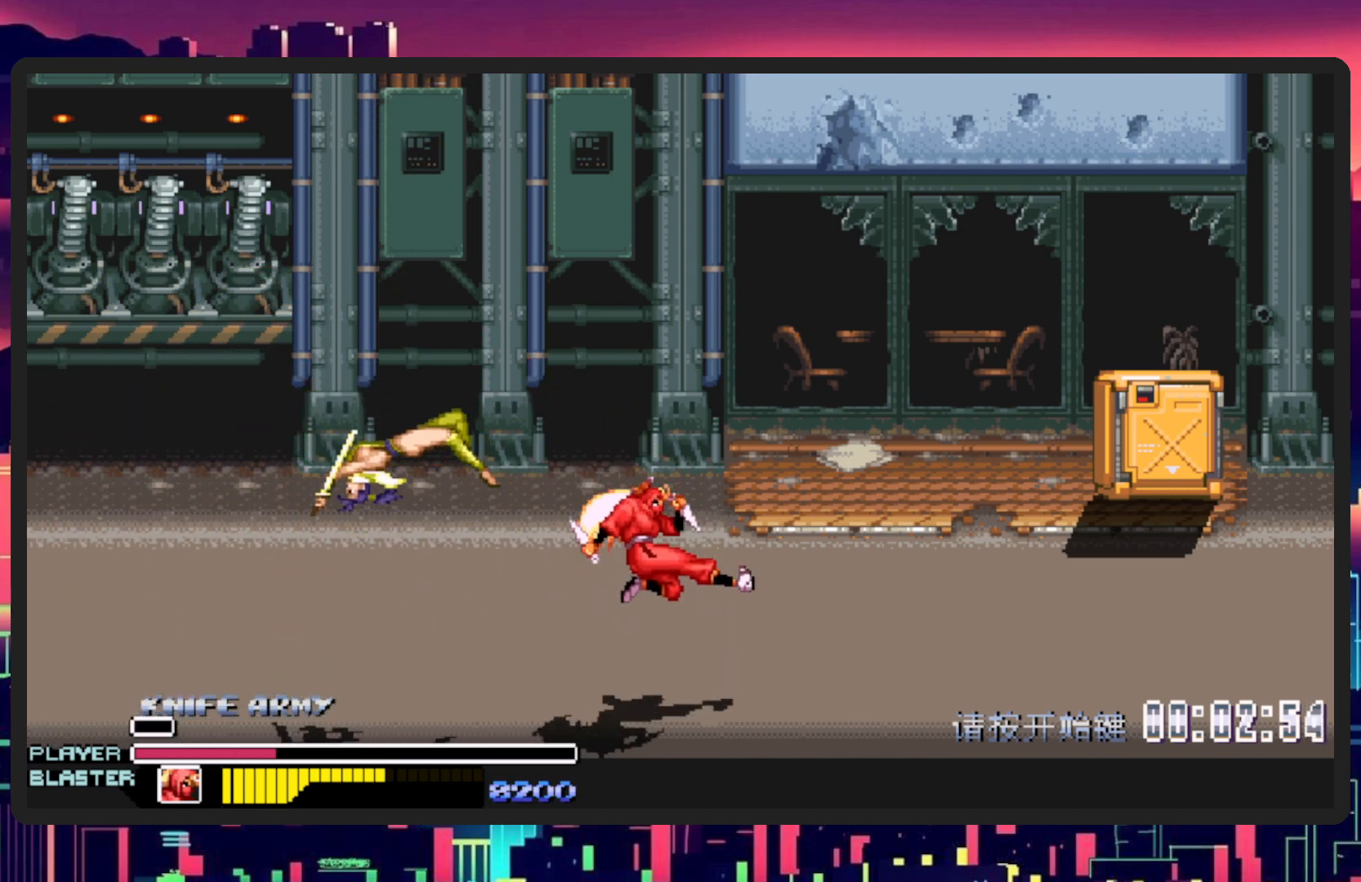
{"buttons": ["DPAD_UP", "DPAD_RIGHT"], "events": [[384, "DPAD_UP", "down"]]}
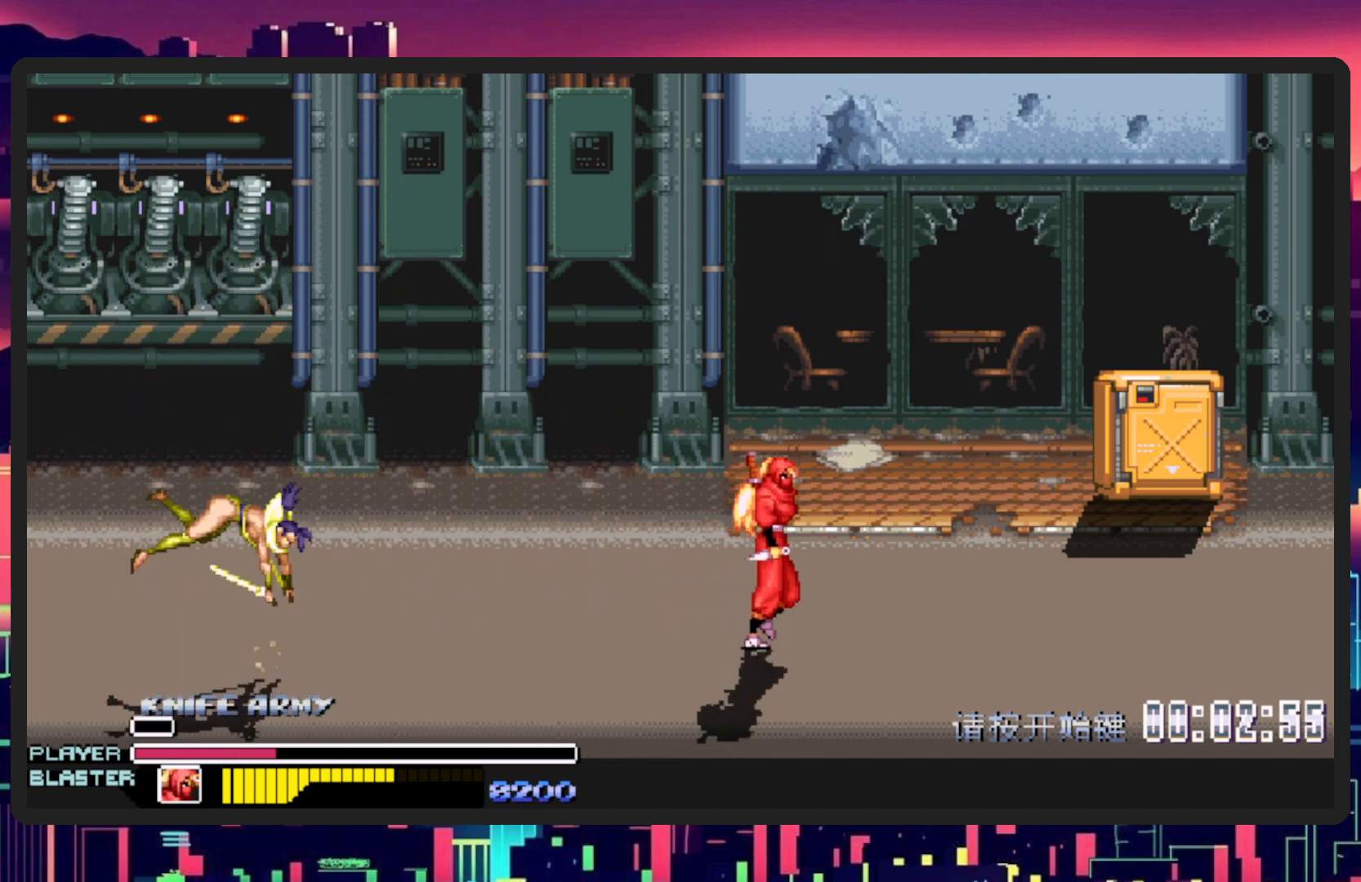
{"buttons": ["DPAD_UP", "DPAD_RIGHT"], "events": []}
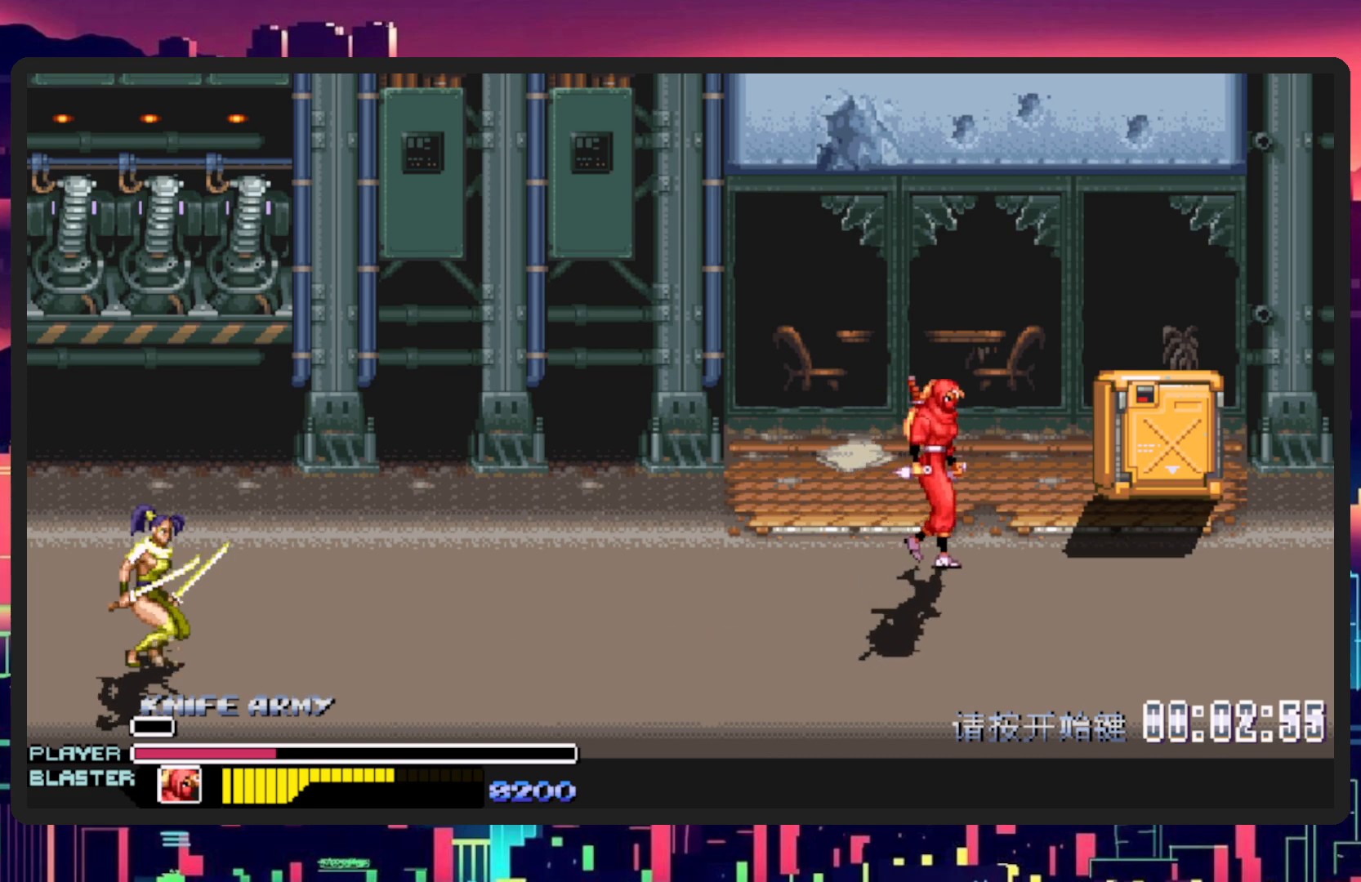
{"buttons": ["Y", "DPAD_UP", "DPAD_RIGHT"], "events": [[500, "Y", "down"]]}
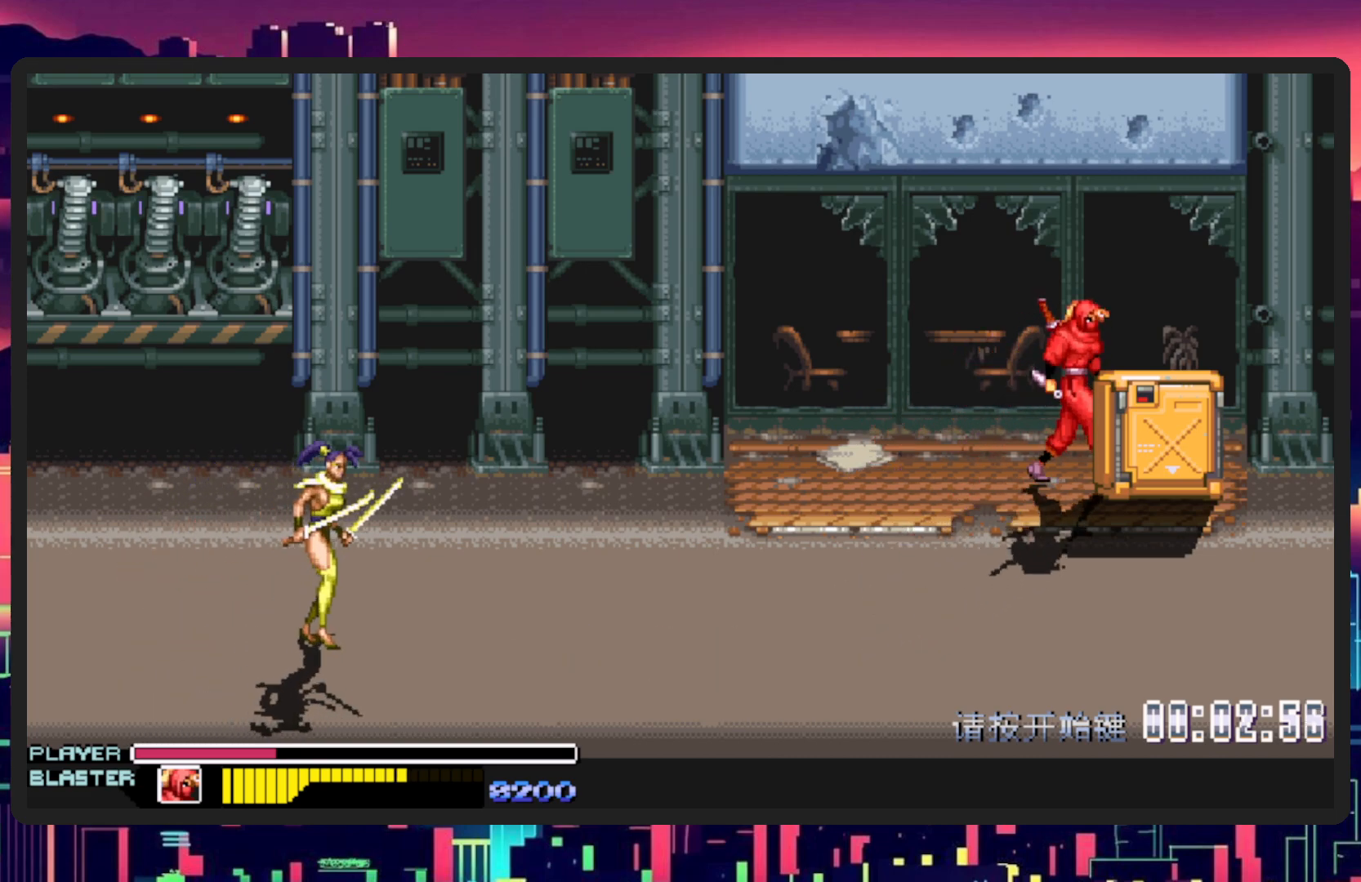
{"buttons": ["DPAD_DOWN"], "events": [[151, "DPAD_UP", "up"], [217, "Y", "up"], [334, "DPAD_RIGHT", "up"], [367, "DPAD_DOWN", "down"]]}